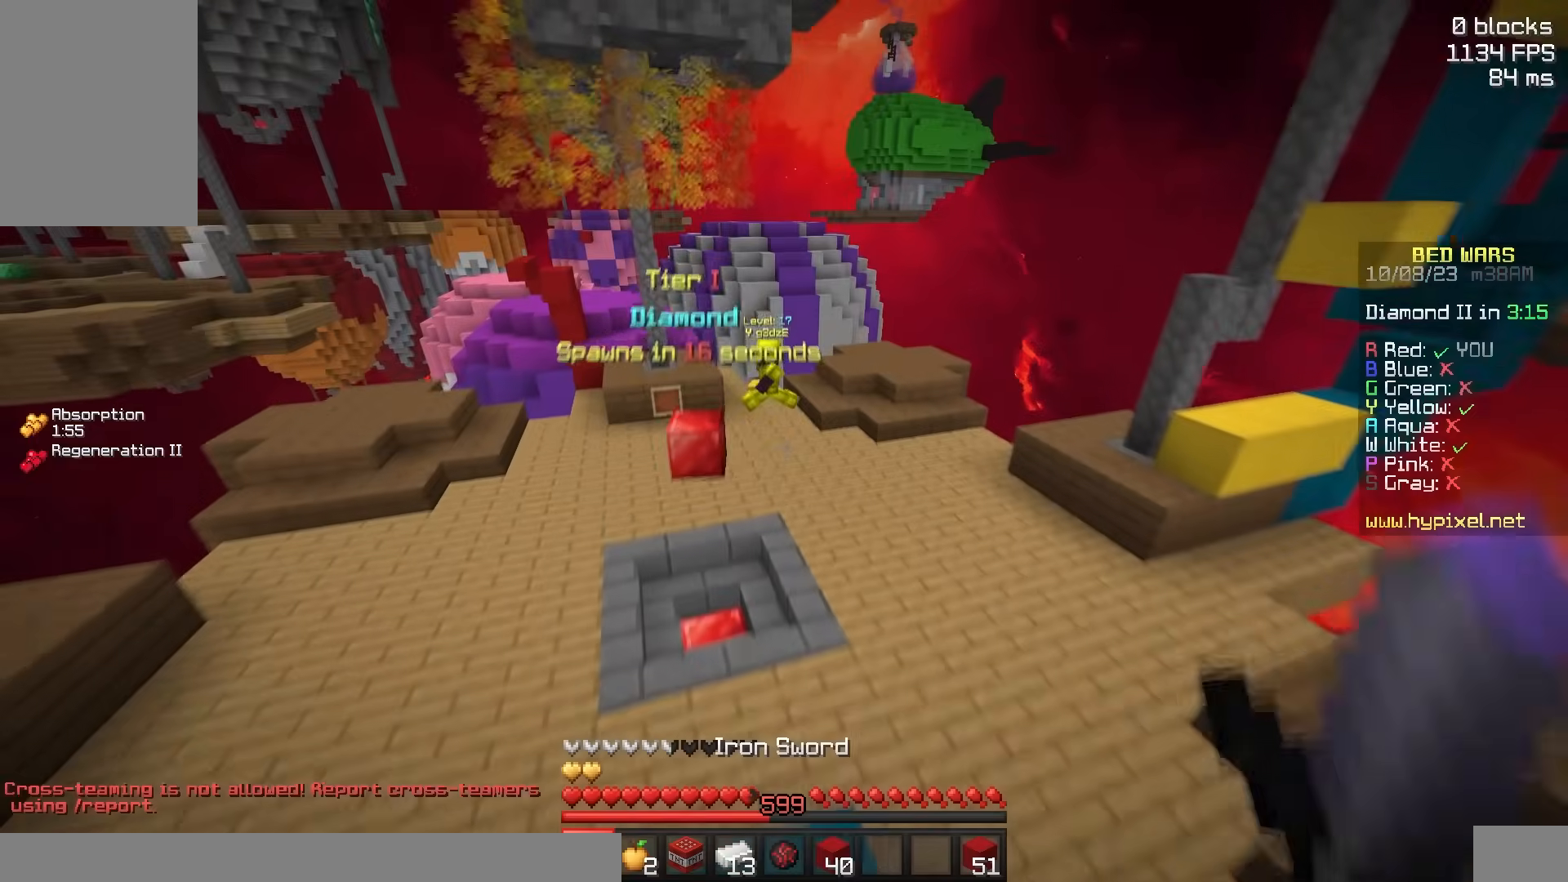
Gameplay with keyboard and mouse; each line is a JSON object with the keys and mouse buttons held at the frame after it. "events" lists presses ("down") and releases ("up") of "a", "d", "s", "space", "w", "mouse_left" and "mouse_right" between this image and that frame as [ms after this image, input, new state], when the widget could be followed in between. "mouse_left", "mouse_right" = the "left", "right" buttons of the "mouse" list. No other keys are recorded. Fast repeated clicks can show as one long hold. Mouse movement is not recorded.
{"keys": ["a", "space", "w"], "mouse": [], "events": [[167, "space", "up"], [483, "space", "down"], [500, "a", "down"]]}
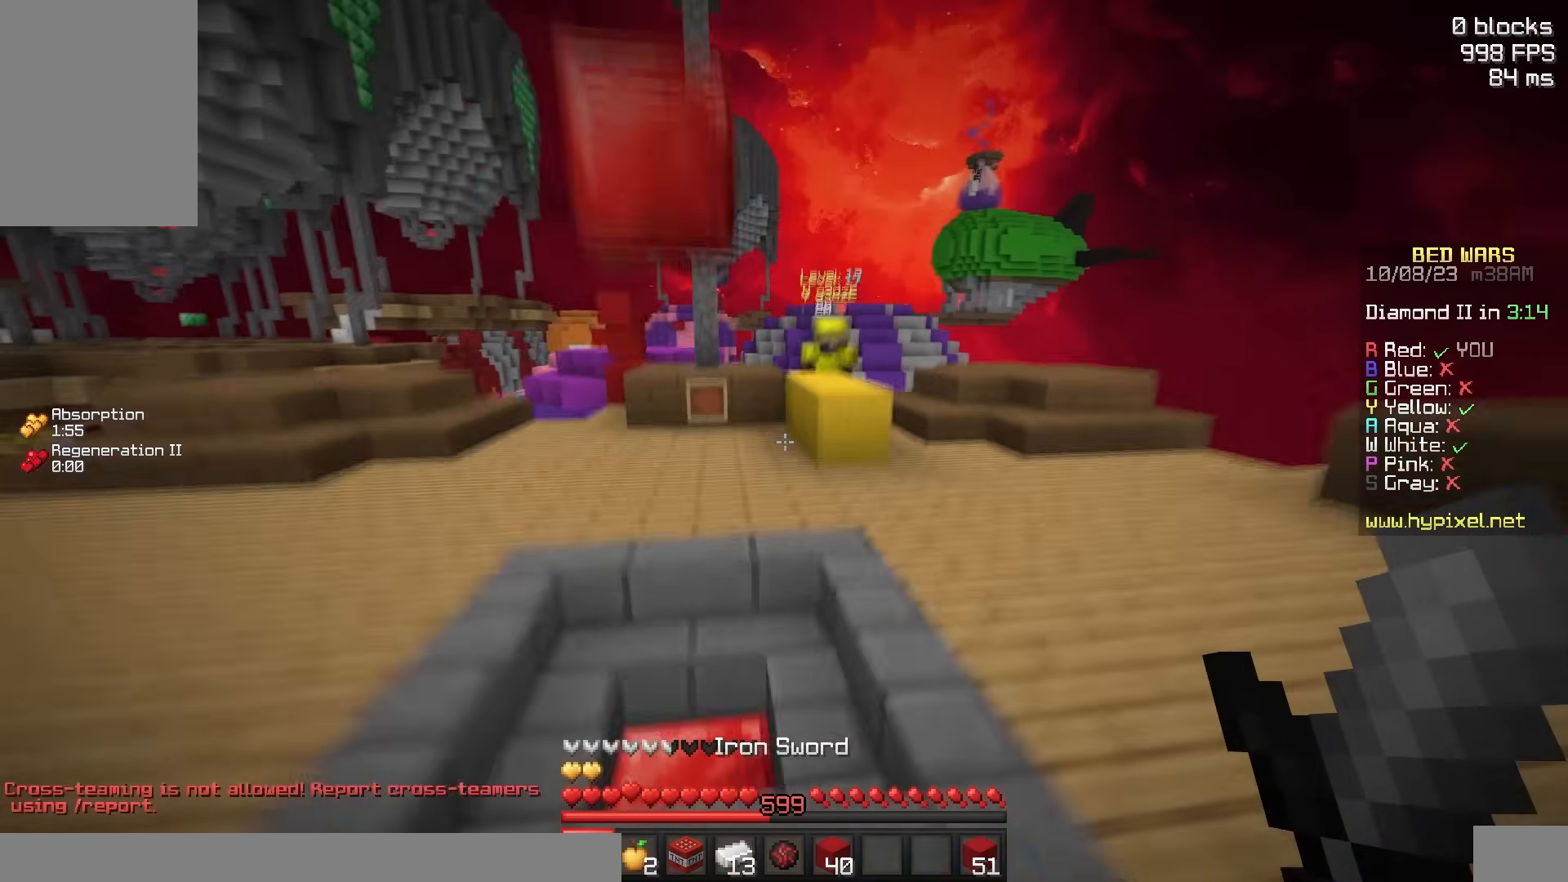
{"keys": ["a", "w"], "mouse": [], "events": [[150, "a", "up"], [400, "a", "down"], [400, "space", "up"]]}
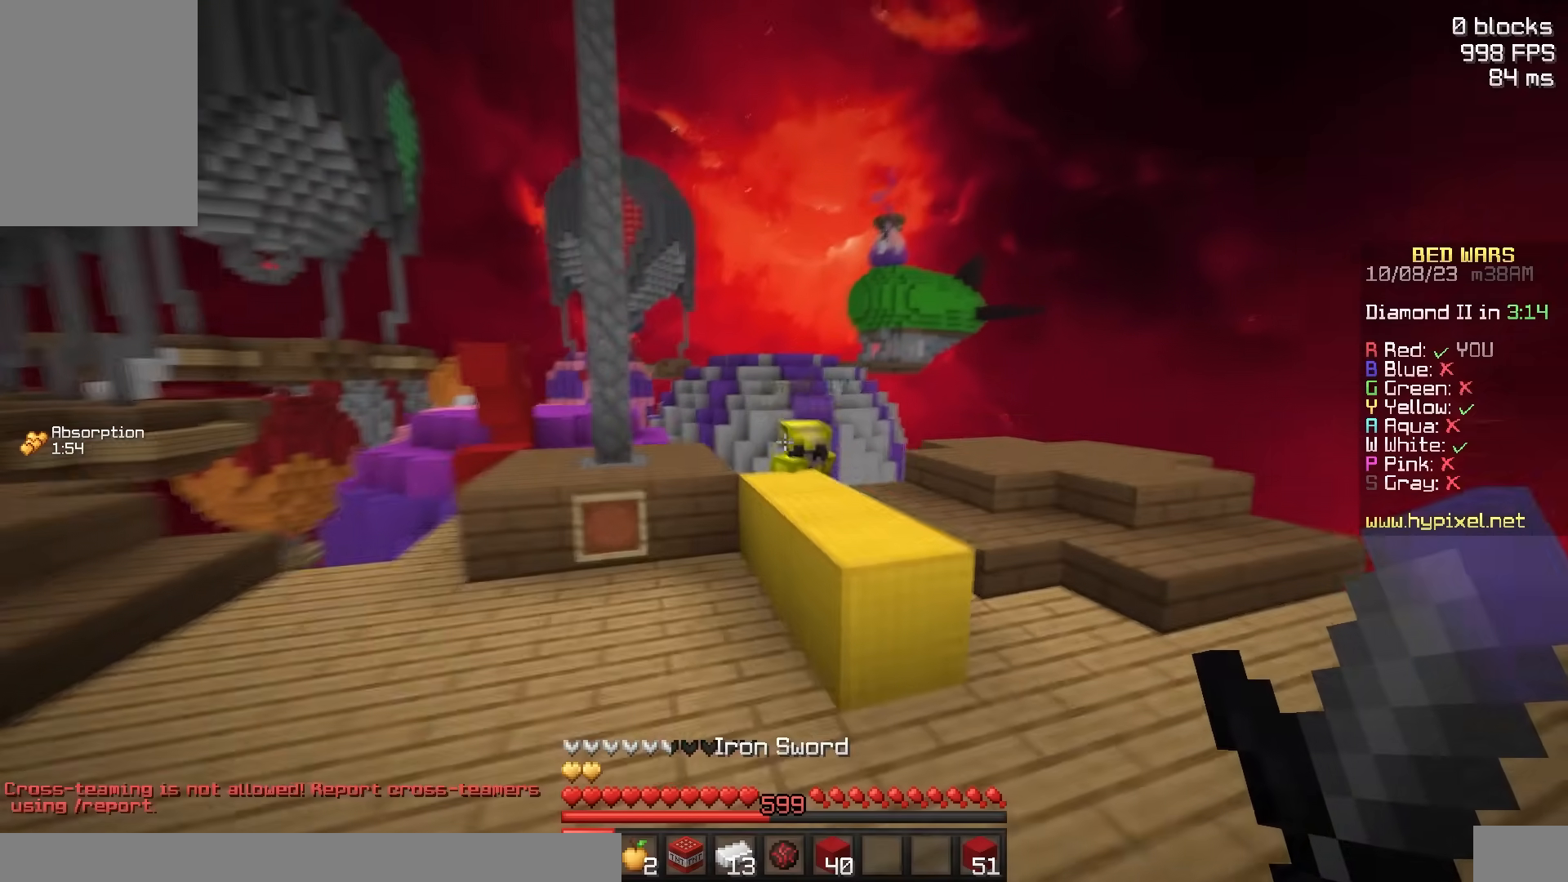
{"keys": ["d", "space", "w"], "mouse": [], "events": [[267, "a", "up"], [267, "mouse_left", "down"], [300, "space", "down"], [350, "mouse_left", "up"], [467, "d", "down"]]}
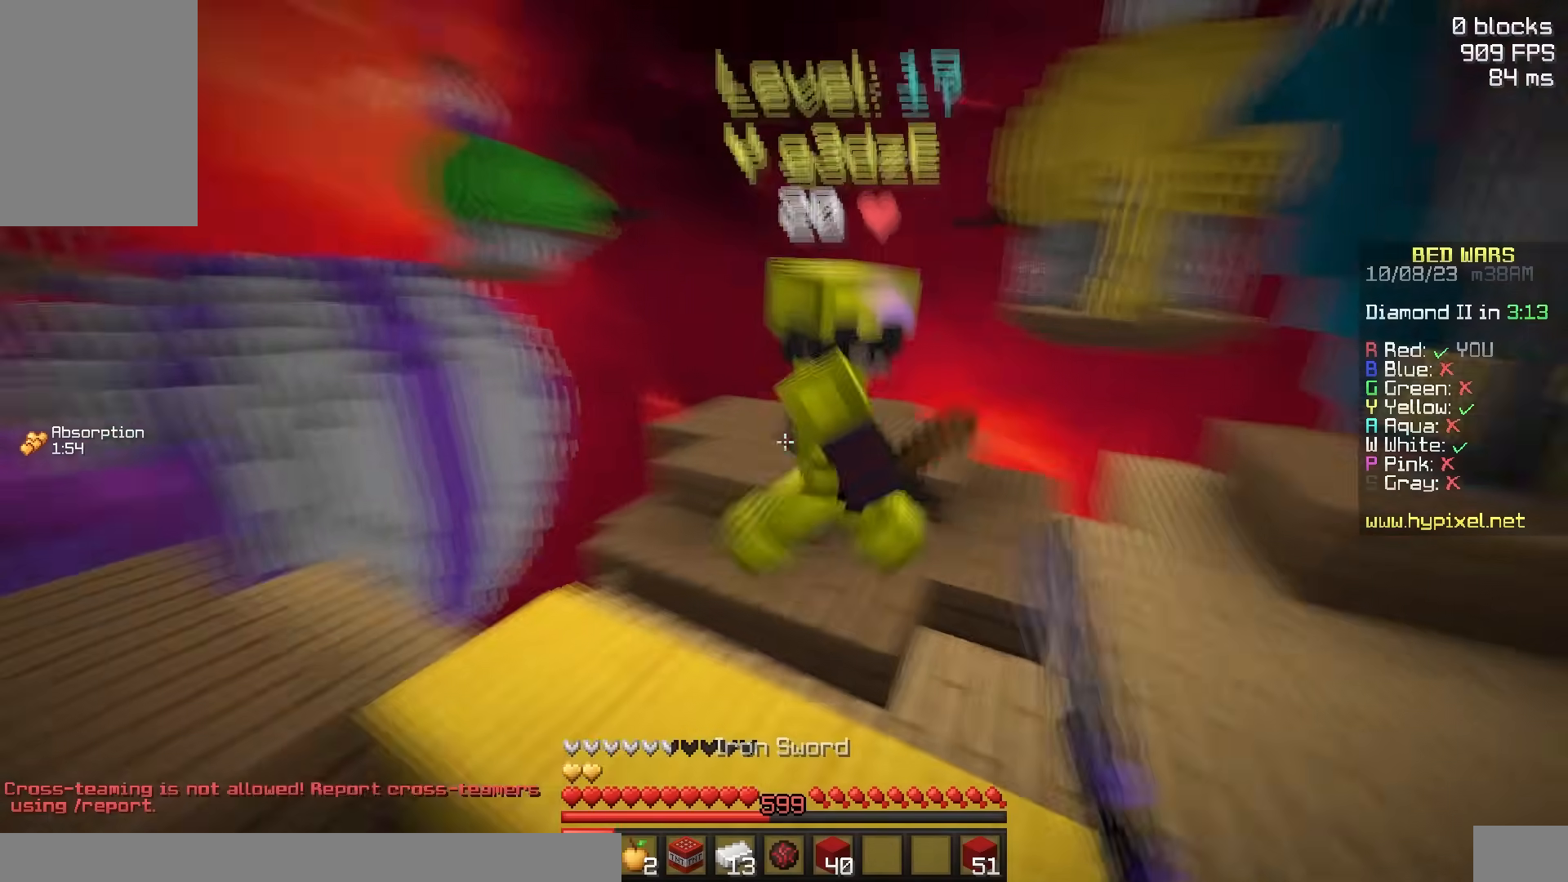
{"keys": ["d", "w"], "mouse": ["left"], "events": [[17, "mouse_left", "down"], [100, "space", "up"], [100, "w", "up"], [200, "w", "down"], [317, "mouse_left", "up"], [500, "mouse_left", "down"]]}
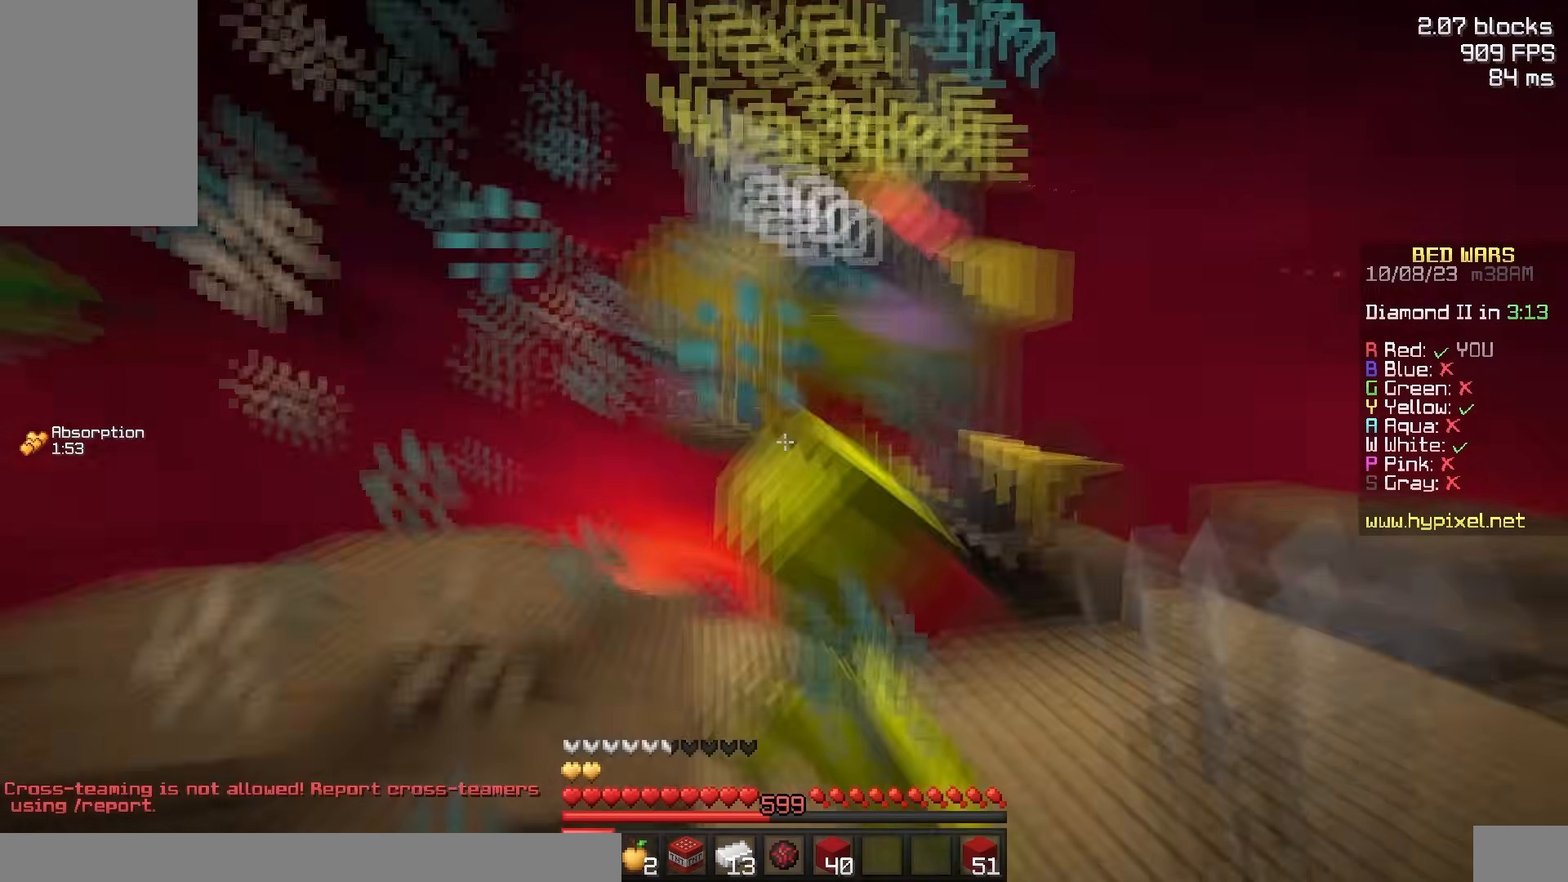
{"keys": ["d", "w"], "mouse": [], "events": [[83, "mouse_left", "up"], [200, "mouse_left", "down"], [383, "w", "up"], [433, "w", "down"], [483, "mouse_left", "up"]]}
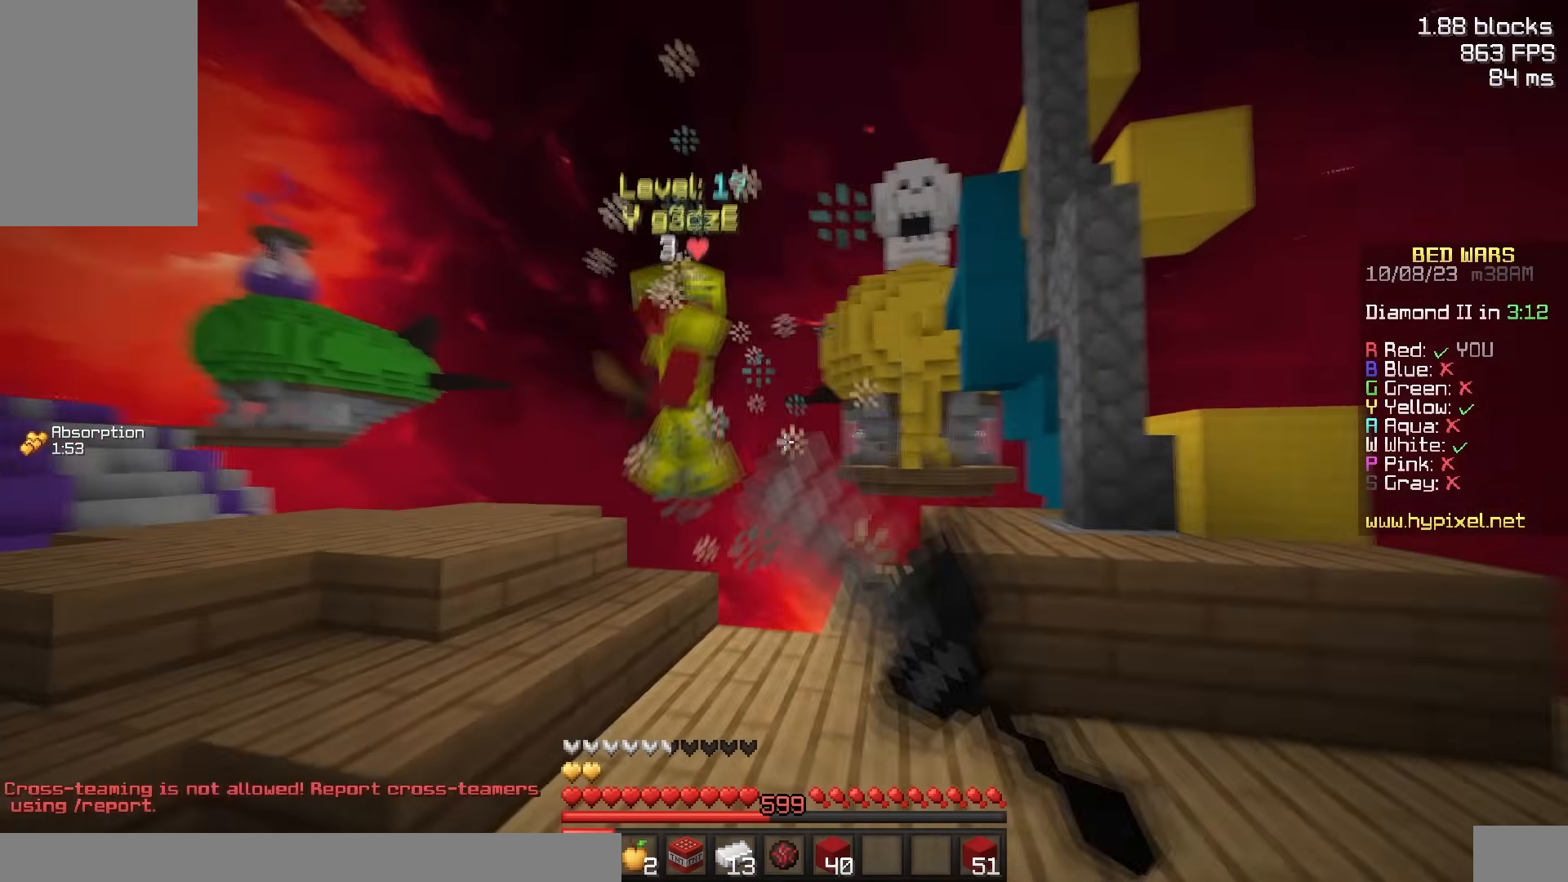
{"keys": ["d", "space"], "mouse": [], "events": [[83, "mouse_left", "down"], [183, "mouse_left", "up"], [300, "space", "down"], [483, "w", "up"]]}
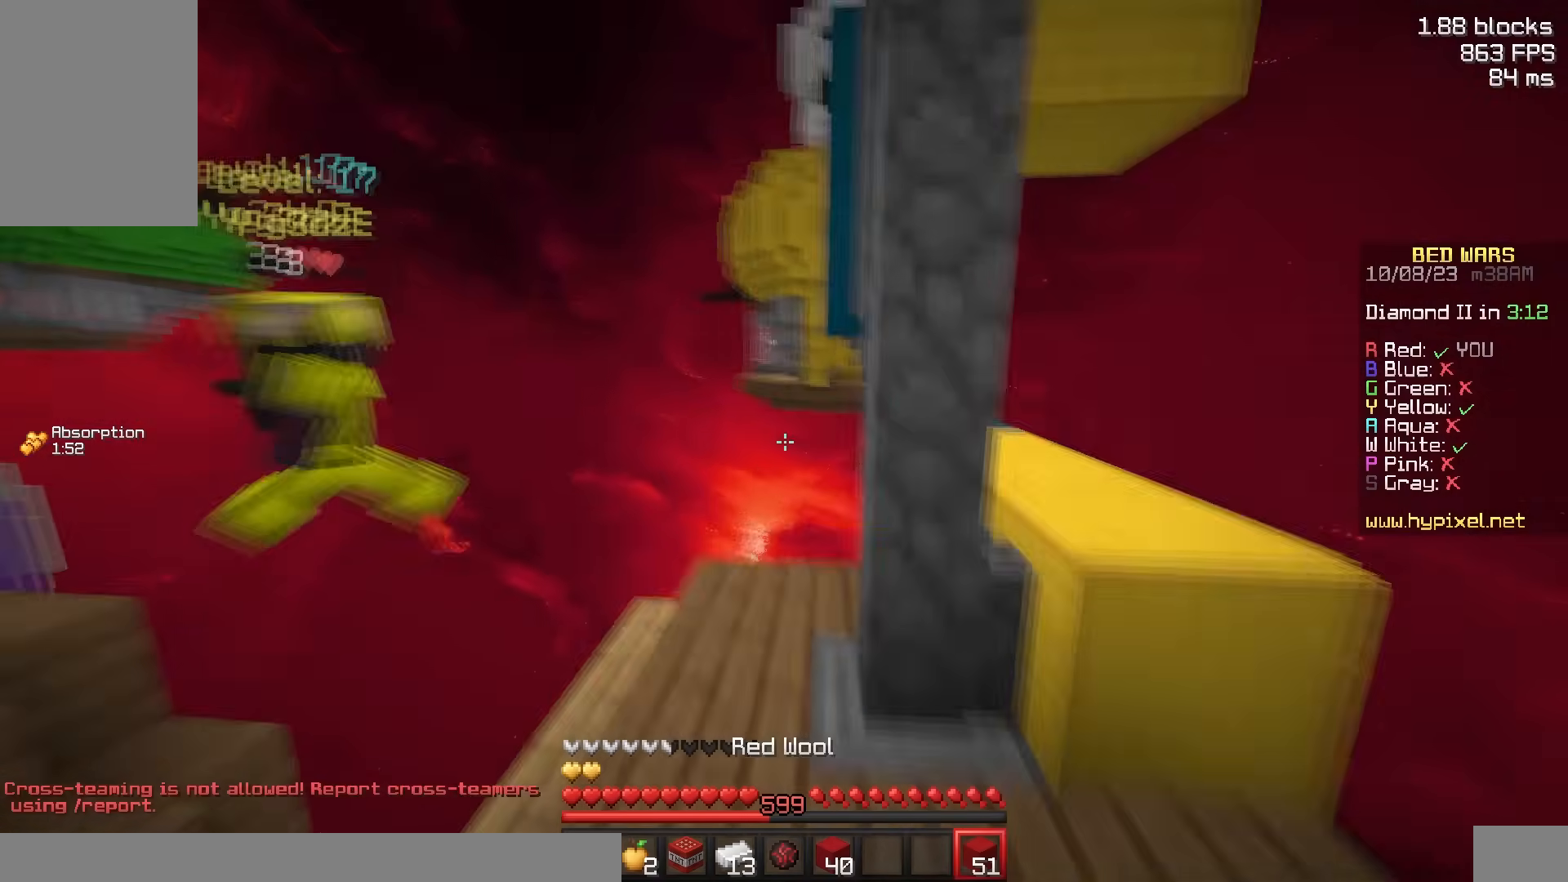
{"keys": ["a"], "mouse": [], "events": [[100, "space", "up"], [150, "space", "down"], [367, "a", "down"], [450, "d", "up"], [500, "space", "up"]]}
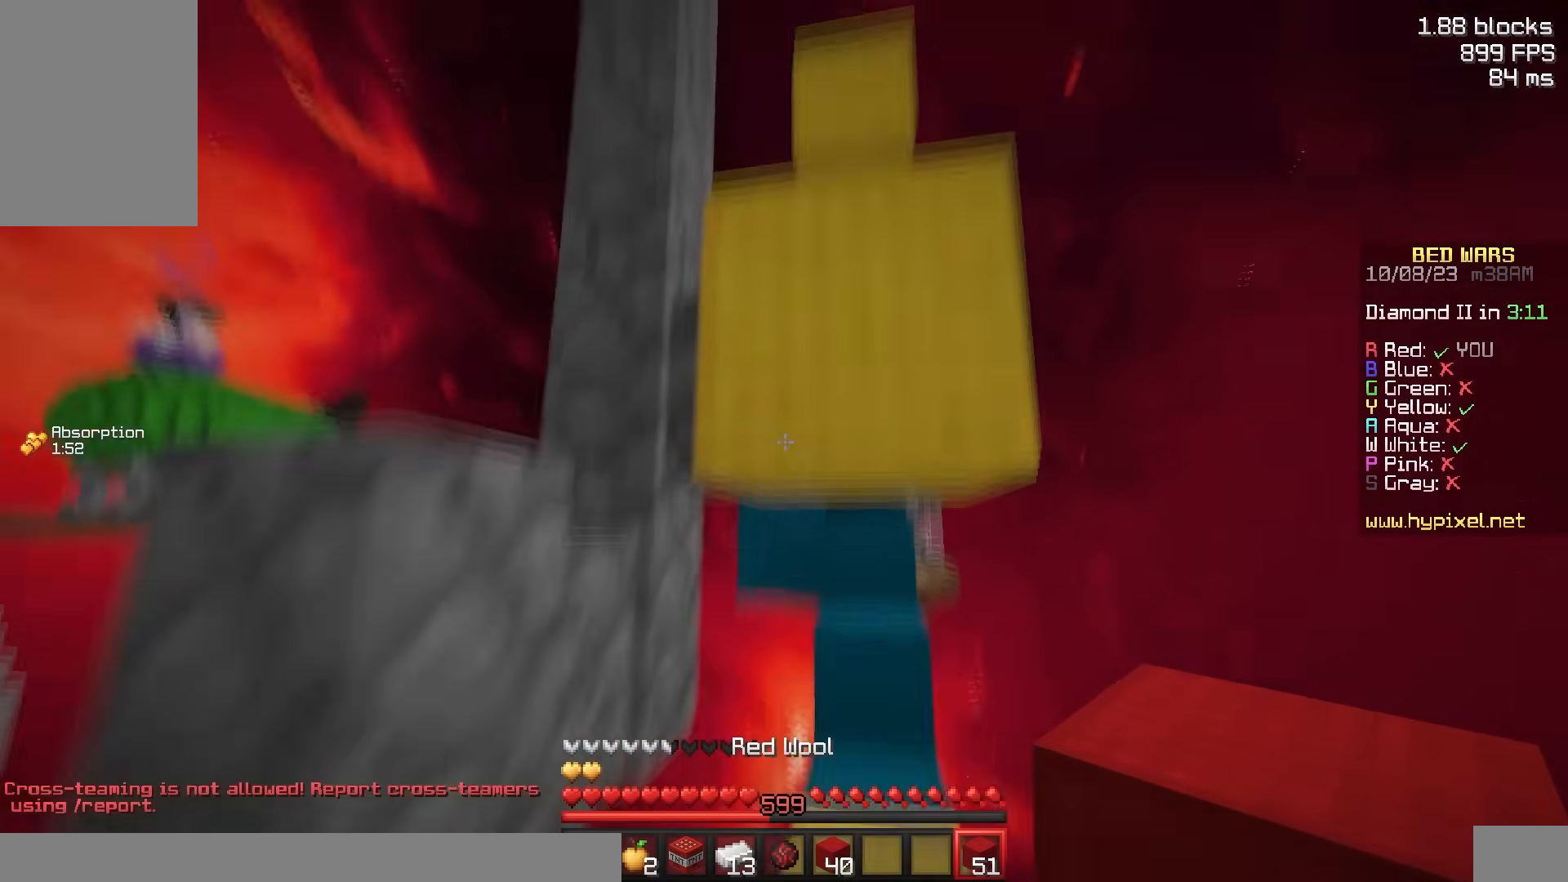
{"keys": ["d"], "mouse": ["right"], "events": [[17, "d", "down"], [117, "d", "up"], [167, "a", "up"], [167, "space", "down"], [217, "a", "down"], [383, "d", "down"], [417, "a", "up"], [417, "mouse_right", "down"], [467, "space", "up"]]}
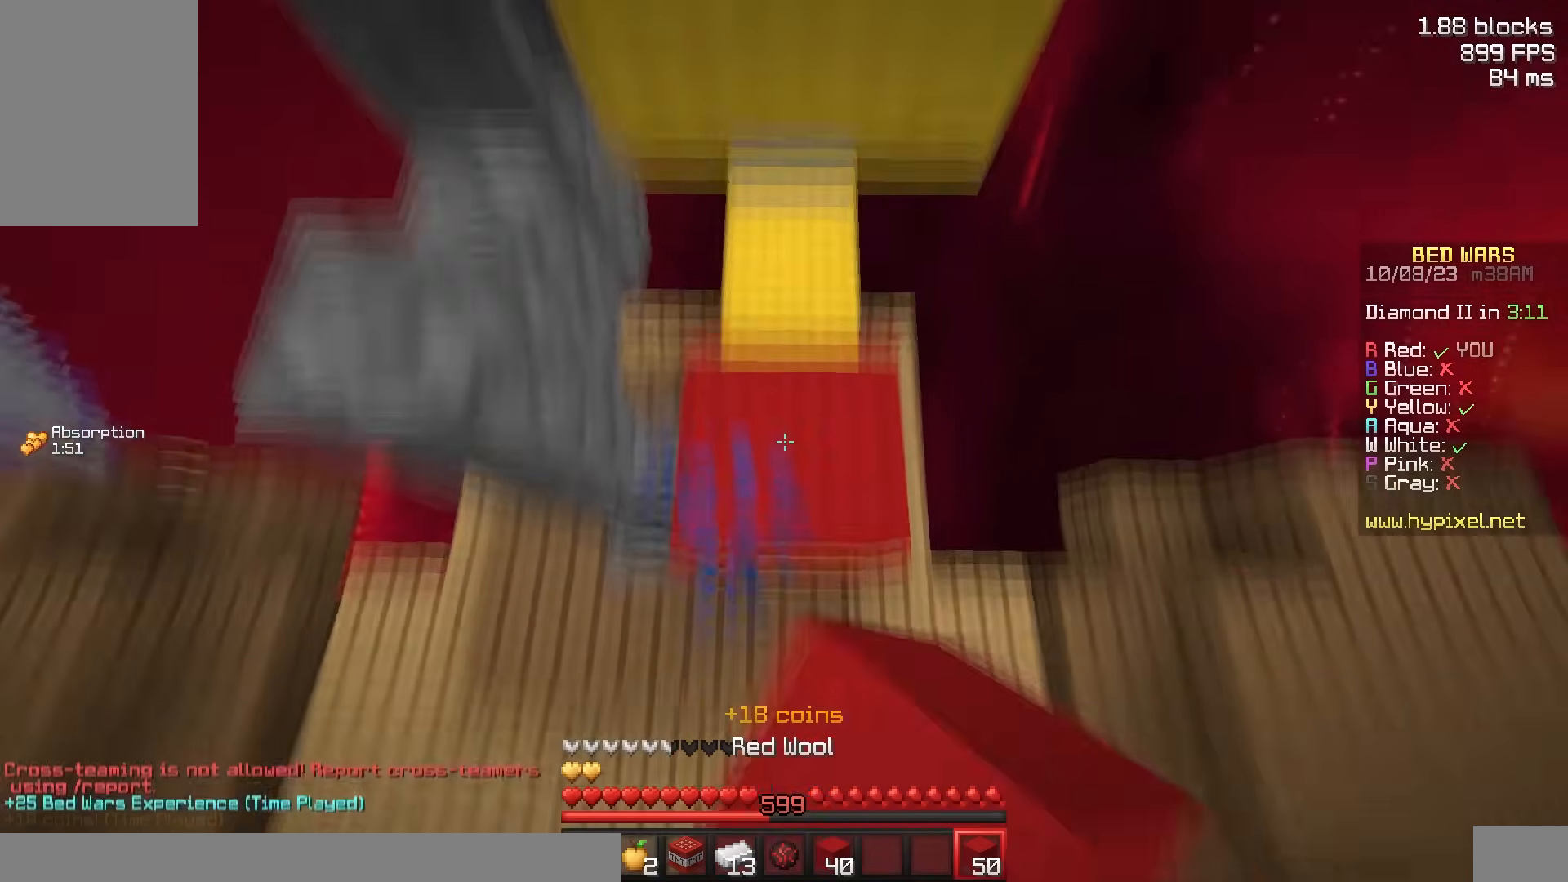
{"keys": ["w"], "mouse": [], "events": [[17, "d", "up"], [33, "space", "down"], [67, "mouse_right", "up"], [233, "d", "down"], [333, "w", "down"], [383, "mouse_right", "down"], [383, "space", "up"], [433, "d", "up"], [483, "mouse_right", "up"]]}
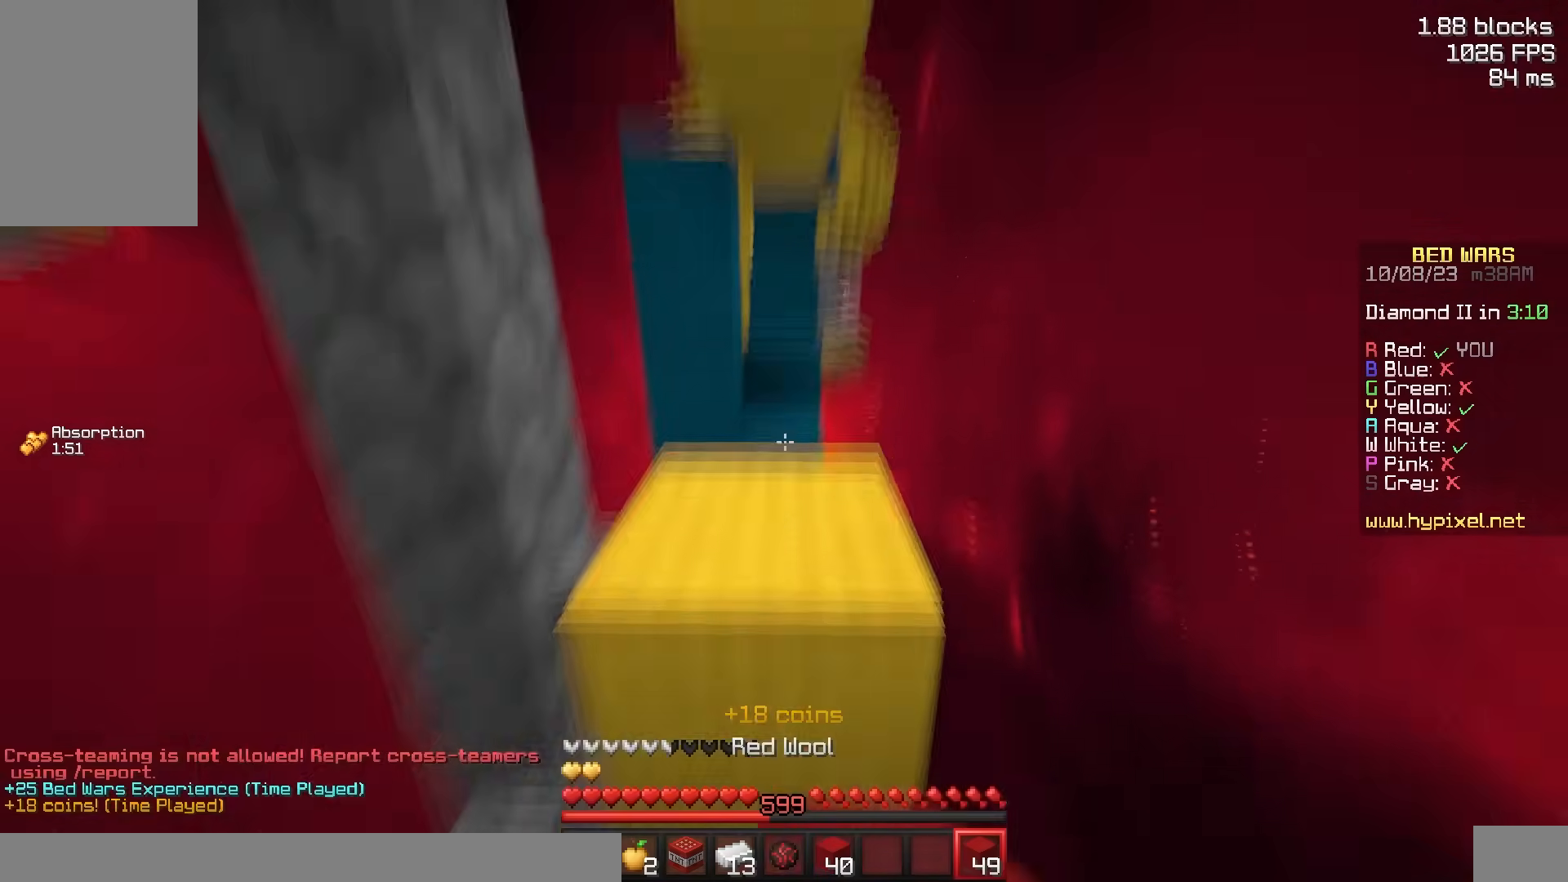
{"keys": ["w"], "mouse": [], "events": [[83, "space", "down"], [483, "space", "up"]]}
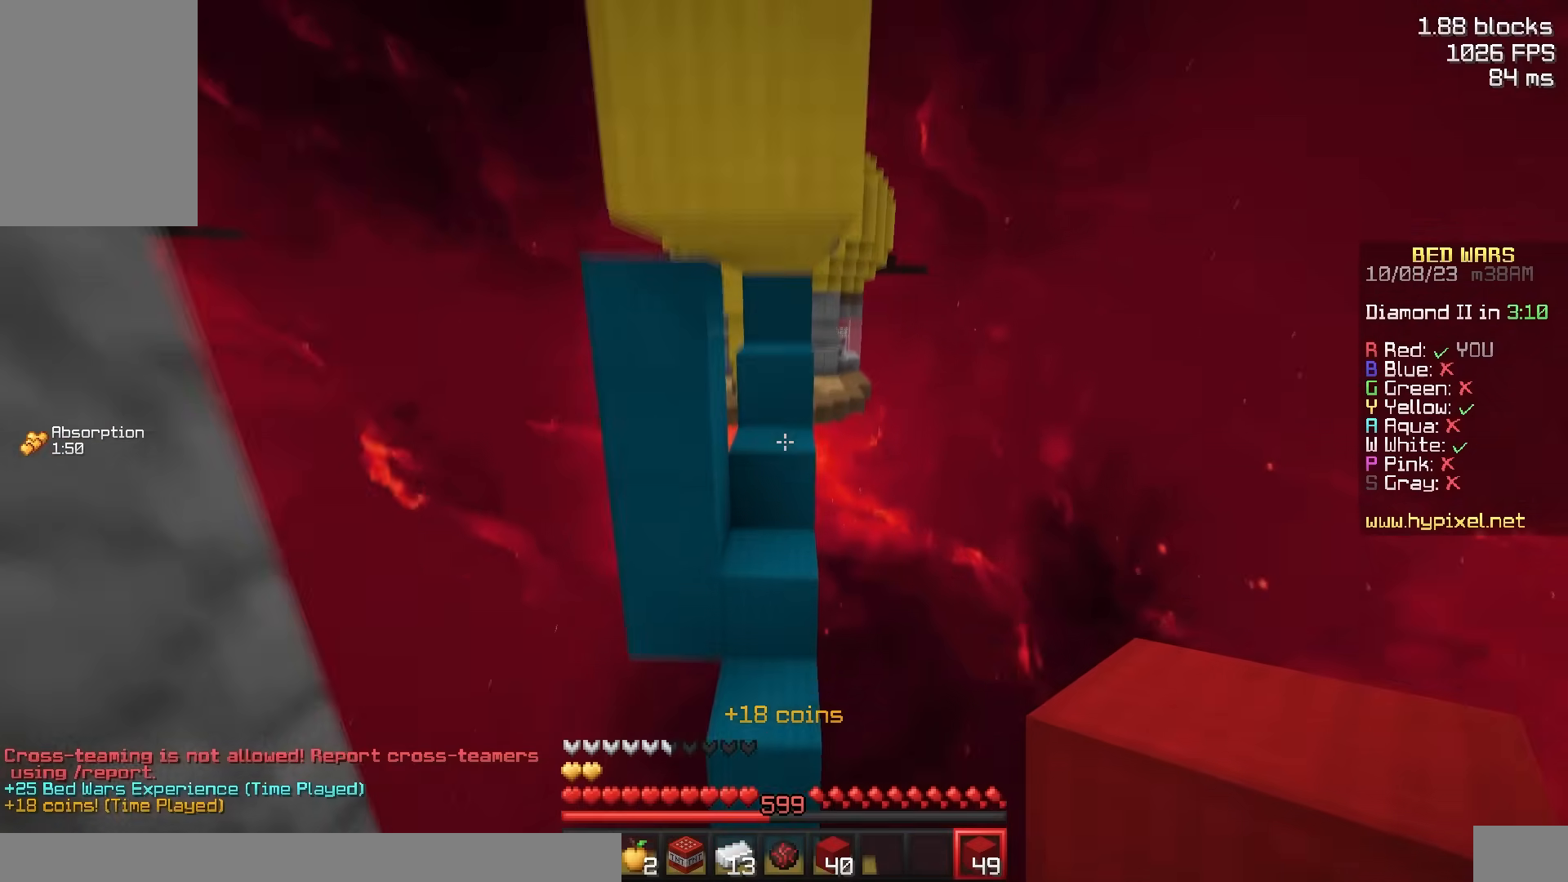
{"keys": ["w"], "mouse": [], "events": []}
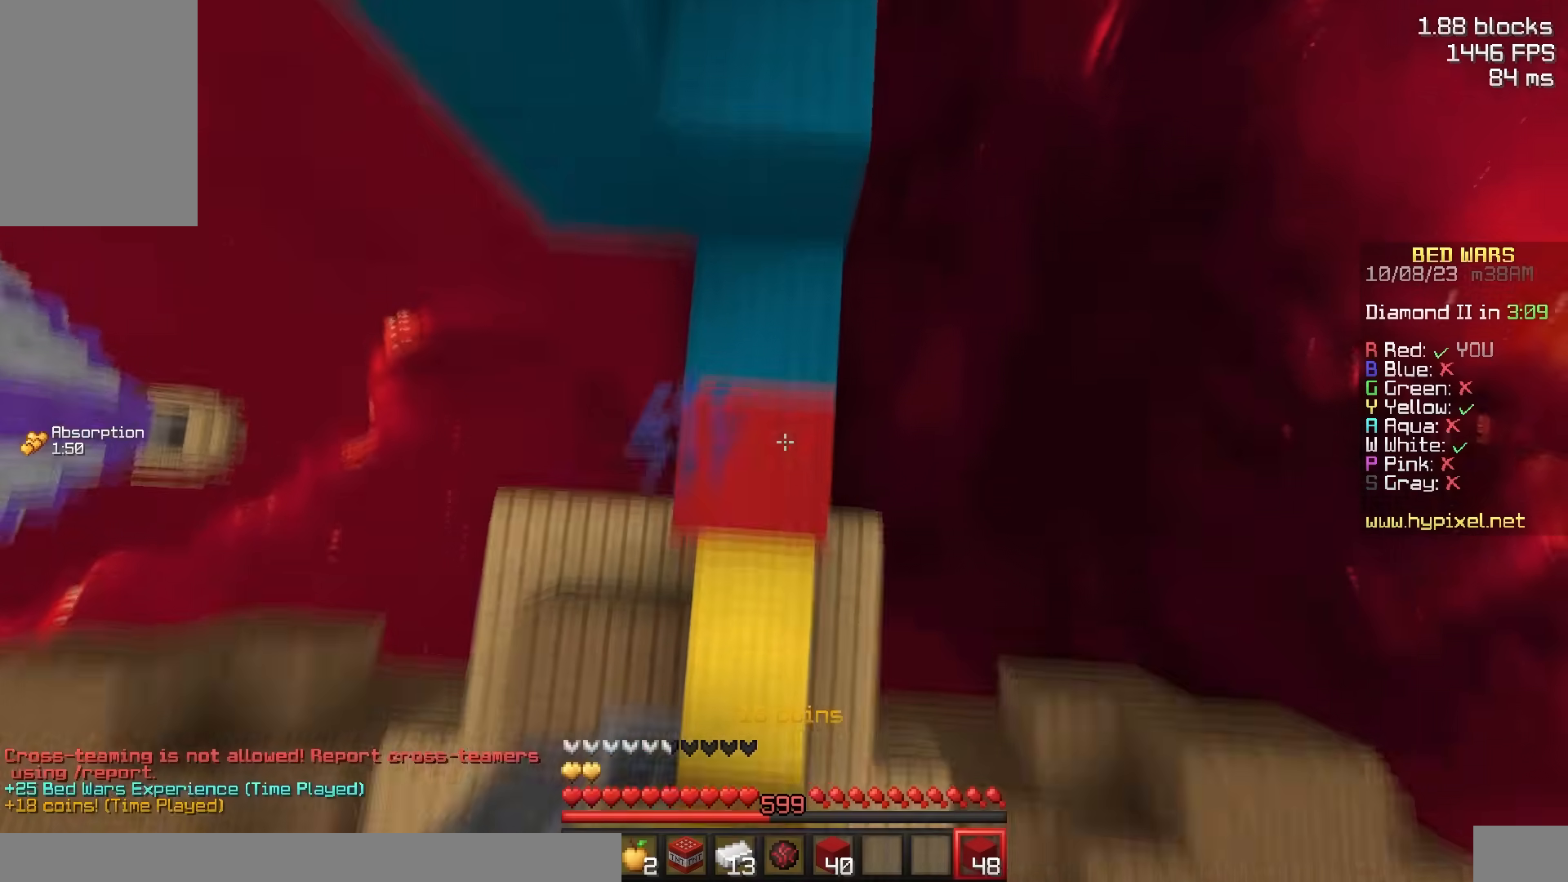
{"keys": ["w"], "mouse": [], "events": [[17, "mouse_right", "down"], [100, "mouse_right", "up"], [100, "space", "down"], [450, "space", "up"]]}
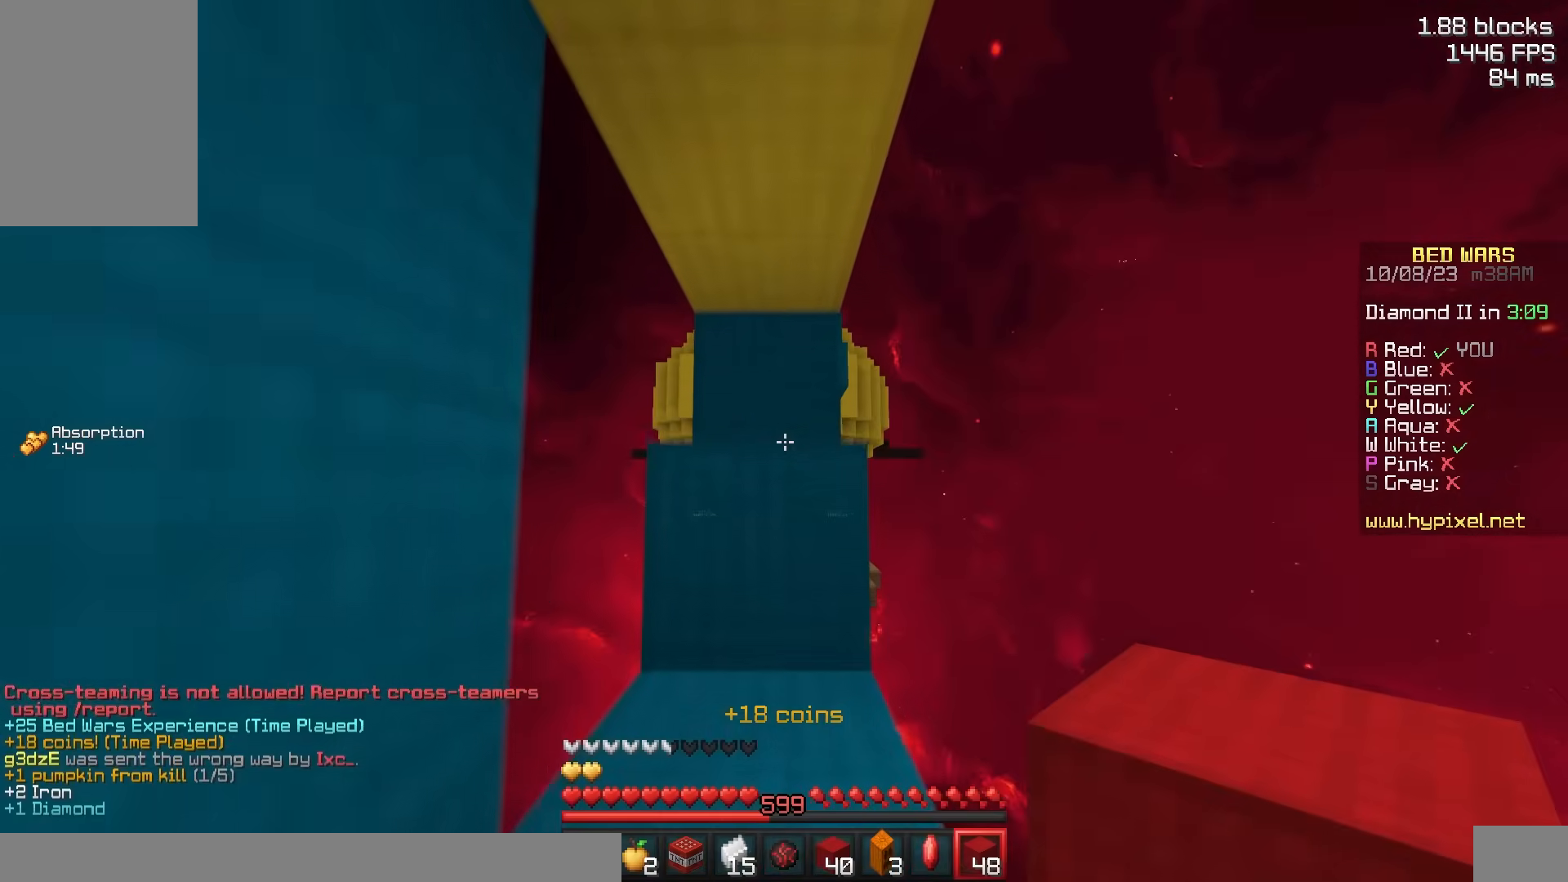
{"keys": ["d"], "mouse": [], "events": [[117, "space", "down"], [333, "d", "down"], [417, "w", "up"], [467, "space", "up"]]}
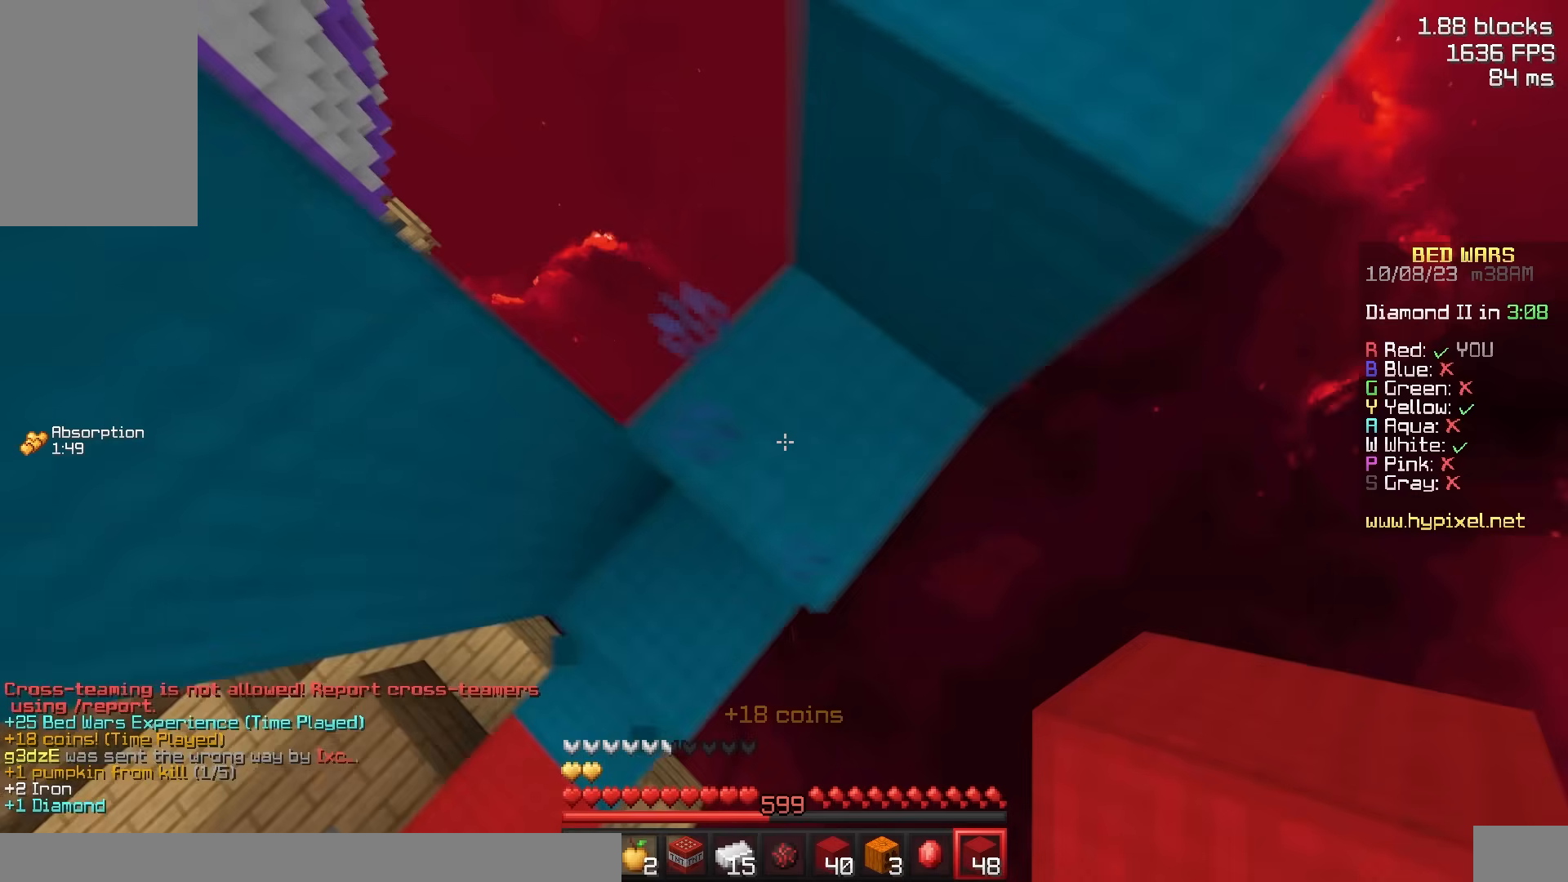
{"keys": ["d", "s", "space"], "mouse": ["right"], "events": [[33, "s", "down"], [283, "mouse_right", "down"], [283, "space", "down"], [383, "mouse_right", "up"], [500, "mouse_right", "down"]]}
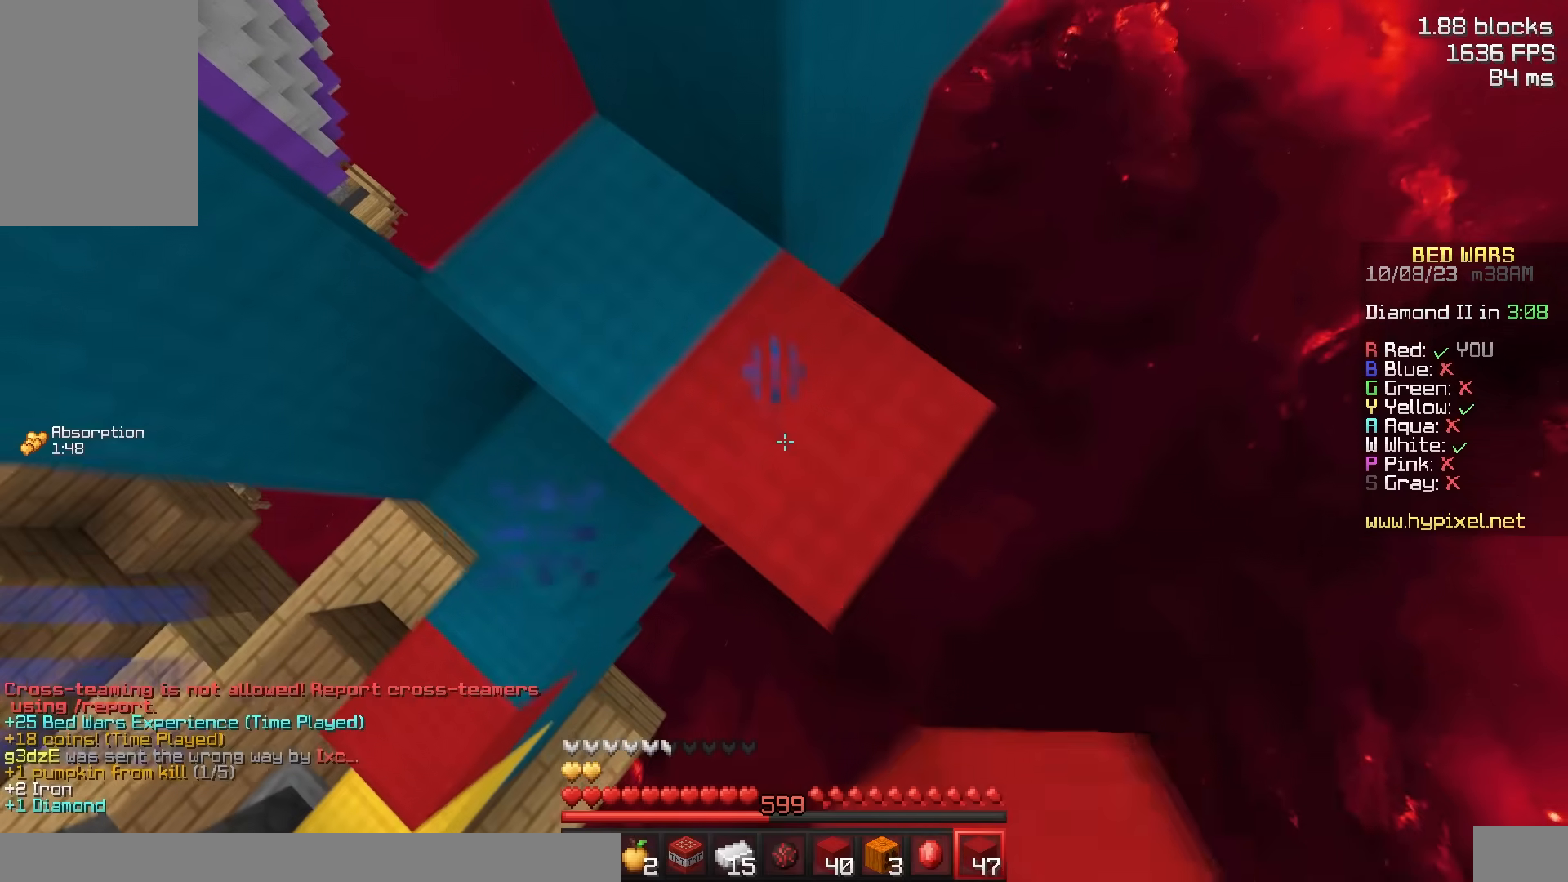
{"keys": ["space"], "mouse": [], "events": [[33, "space", "up"], [50, "a", "down"], [83, "d", "up"], [83, "s", "up"], [100, "space", "down"], [133, "d", "down"], [133, "mouse_right", "up"], [167, "a", "up"], [233, "a", "down"], [283, "d", "up"], [350, "d", "down"], [383, "a", "up"], [433, "space", "up"], [483, "d", "up"], [500, "space", "down"]]}
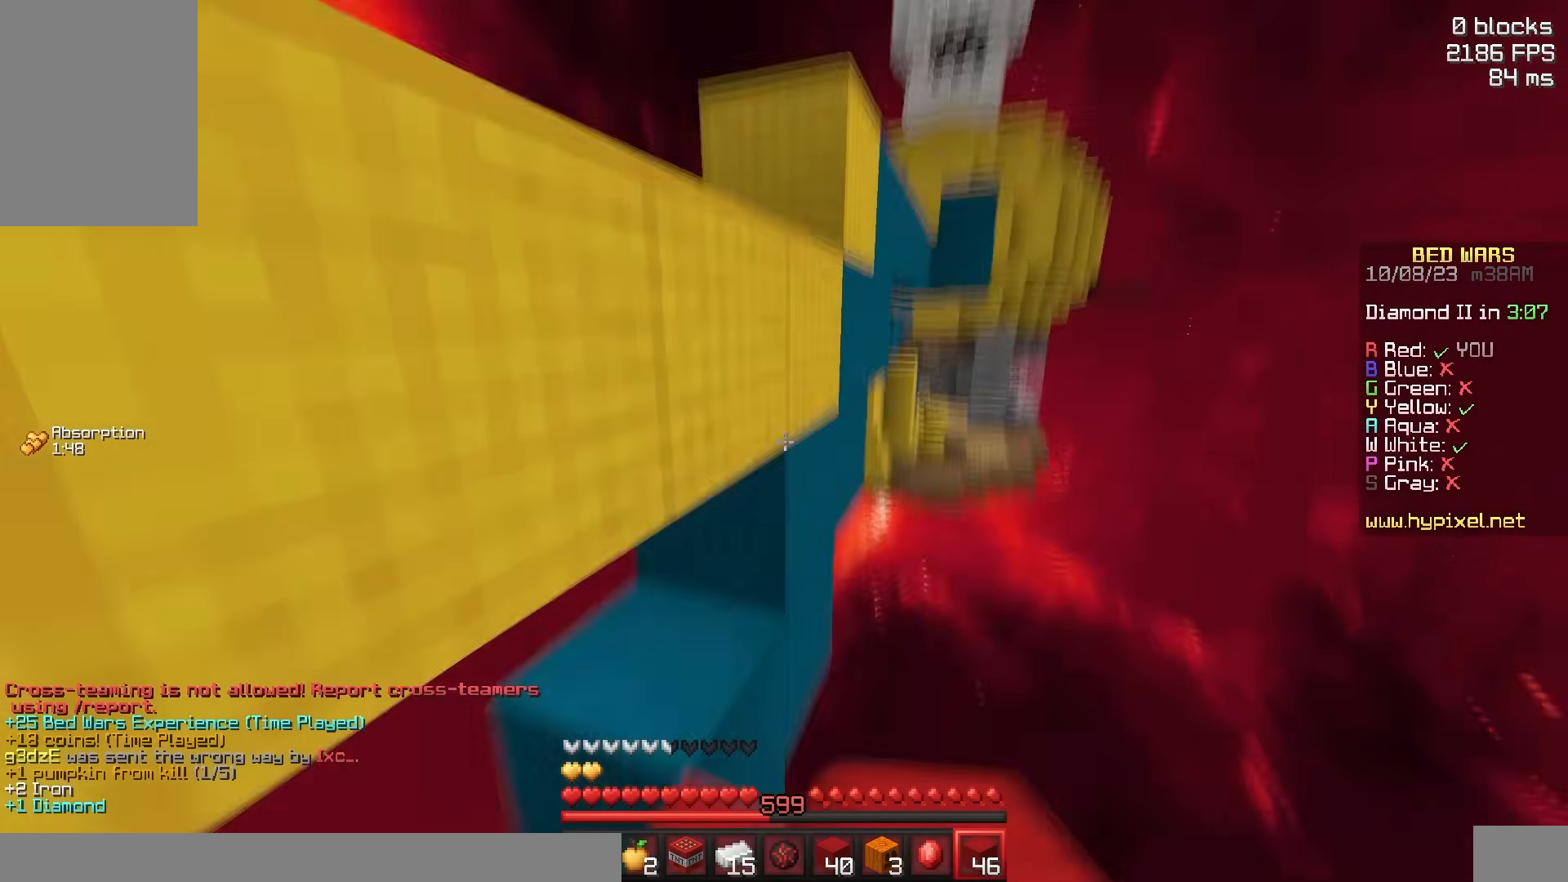
{"keys": ["a", "space", "w"], "mouse": [], "events": [[50, "mouse_right", "down"], [133, "mouse_right", "up"], [300, "mouse_right", "down"], [300, "w", "down"], [333, "space", "up"], [400, "mouse_right", "up"], [450, "space", "down"], [500, "a", "down"]]}
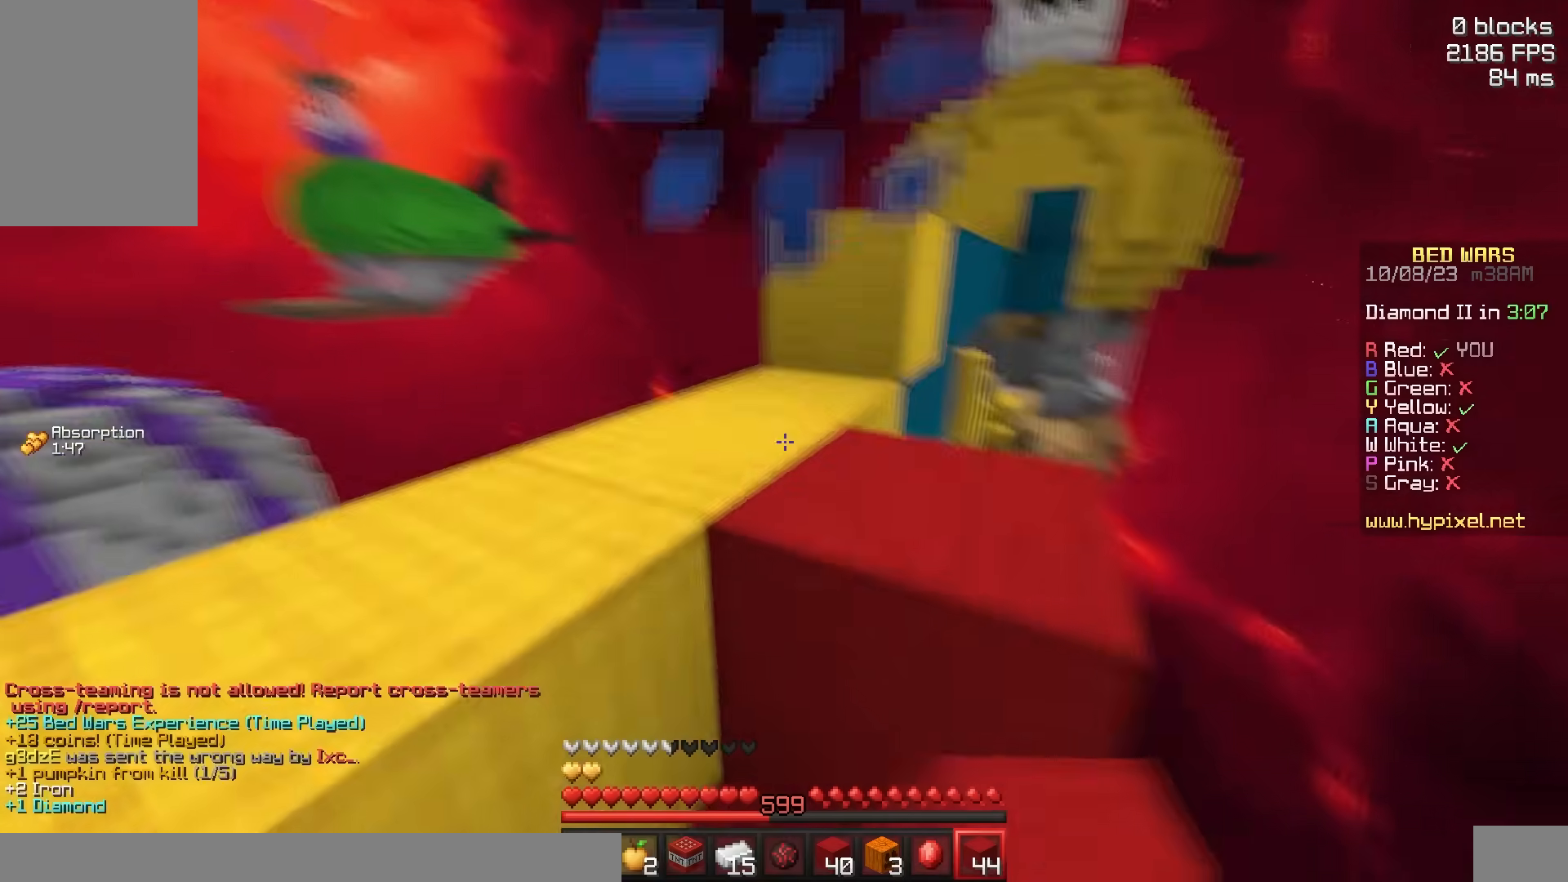
{"keys": ["a", "space", "w"], "mouse": ["left"], "events": [[150, "d", "down"], [250, "a", "up"], [250, "space", "up"], [317, "d", "up"], [367, "space", "down"], [467, "a", "down"], [467, "mouse_left", "down"]]}
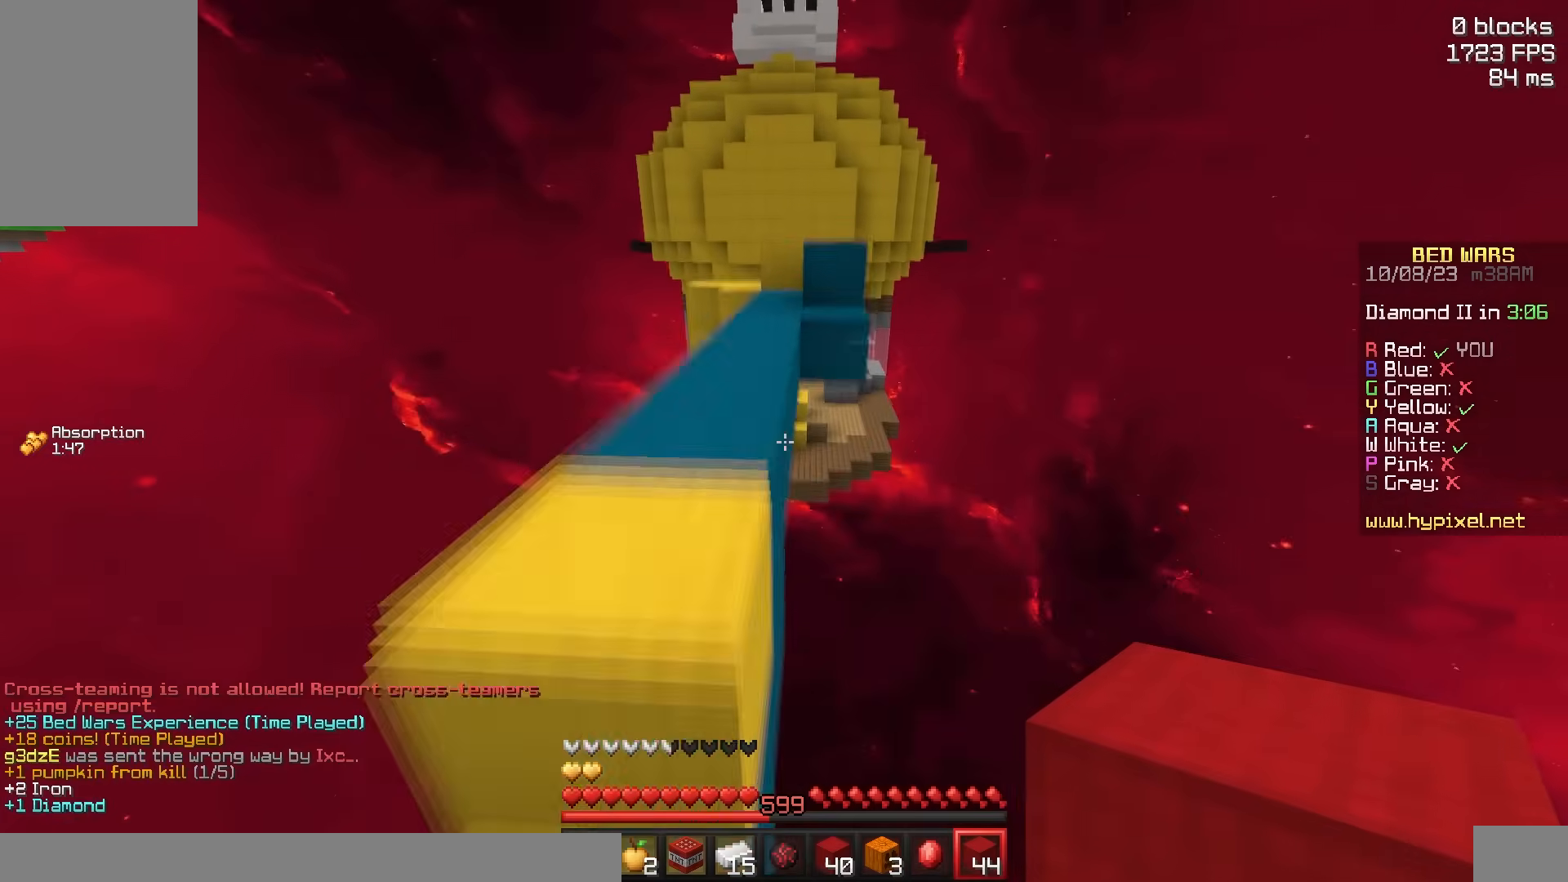
{"keys": ["space", "w"], "mouse": [], "events": [[117, "mouse_left", "up"], [167, "a", "up"], [217, "space", "up"], [283, "space", "down"], [383, "mouse_left", "down"], [467, "mouse_left", "up"]]}
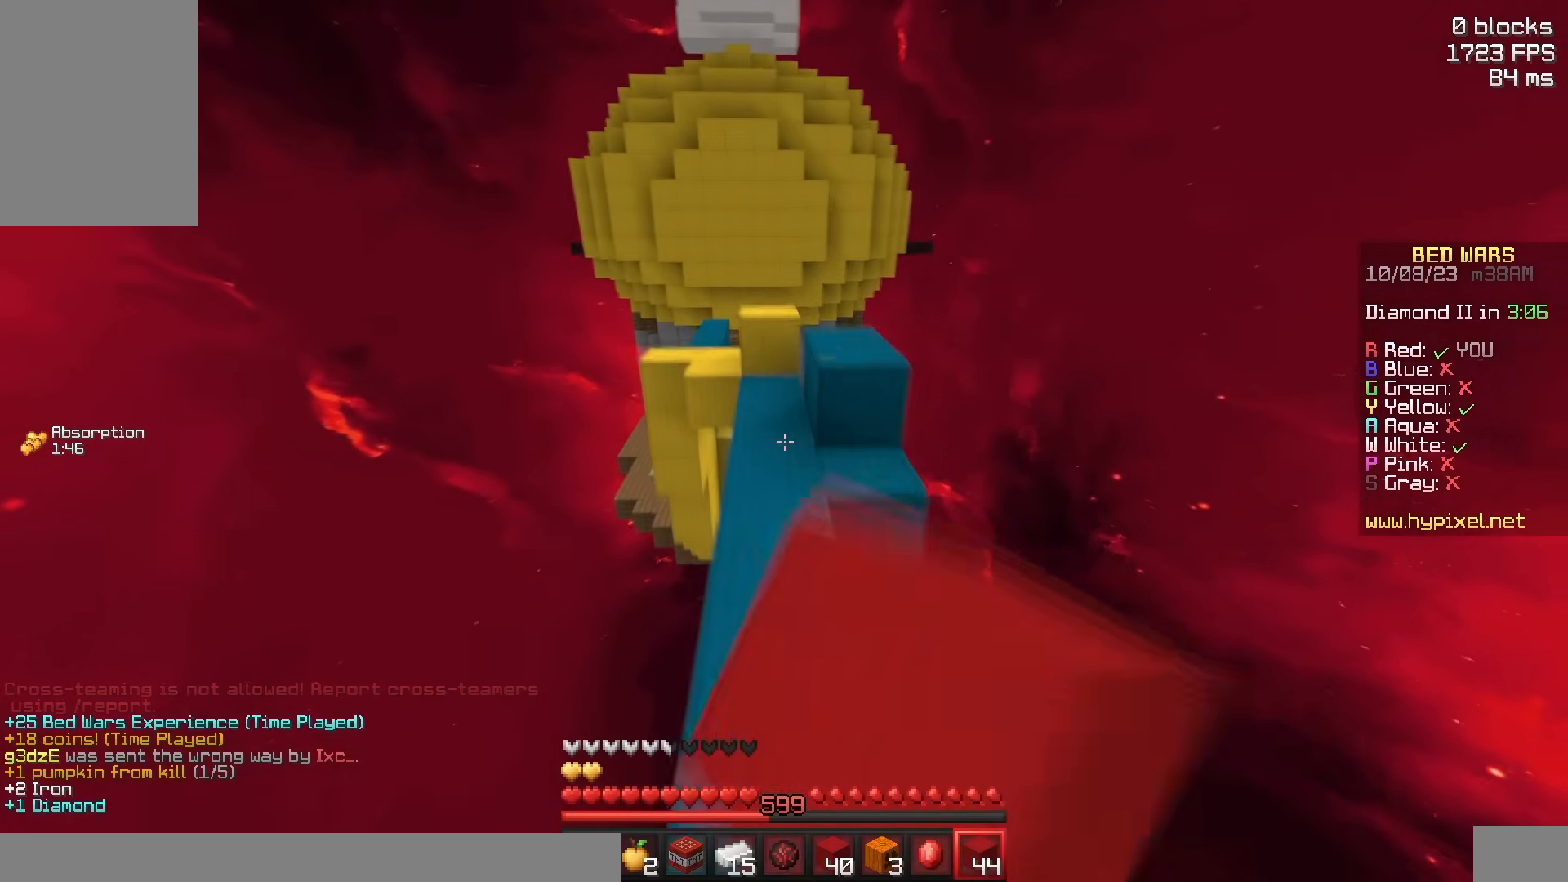
{"keys": ["space", "w"], "mouse": [], "events": []}
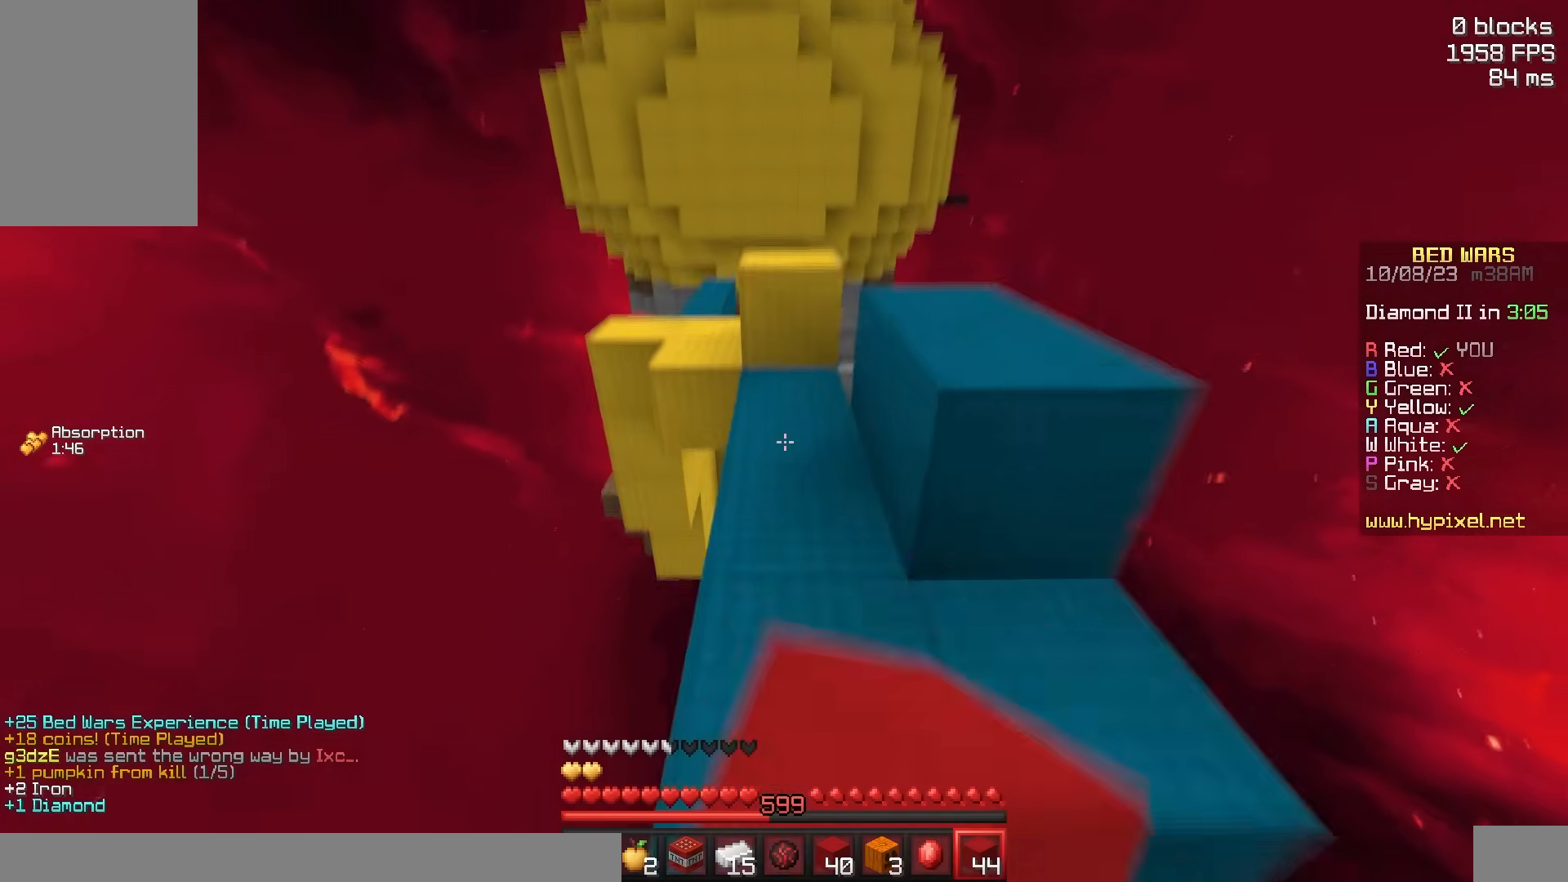
{"keys": ["a", "space", "w"], "mouse": [], "events": [[133, "mouse_left", "down"], [183, "w", "up"], [233, "mouse_left", "up"], [233, "space", "up"], [250, "a", "down"], [350, "w", "down"], [500, "space", "down"]]}
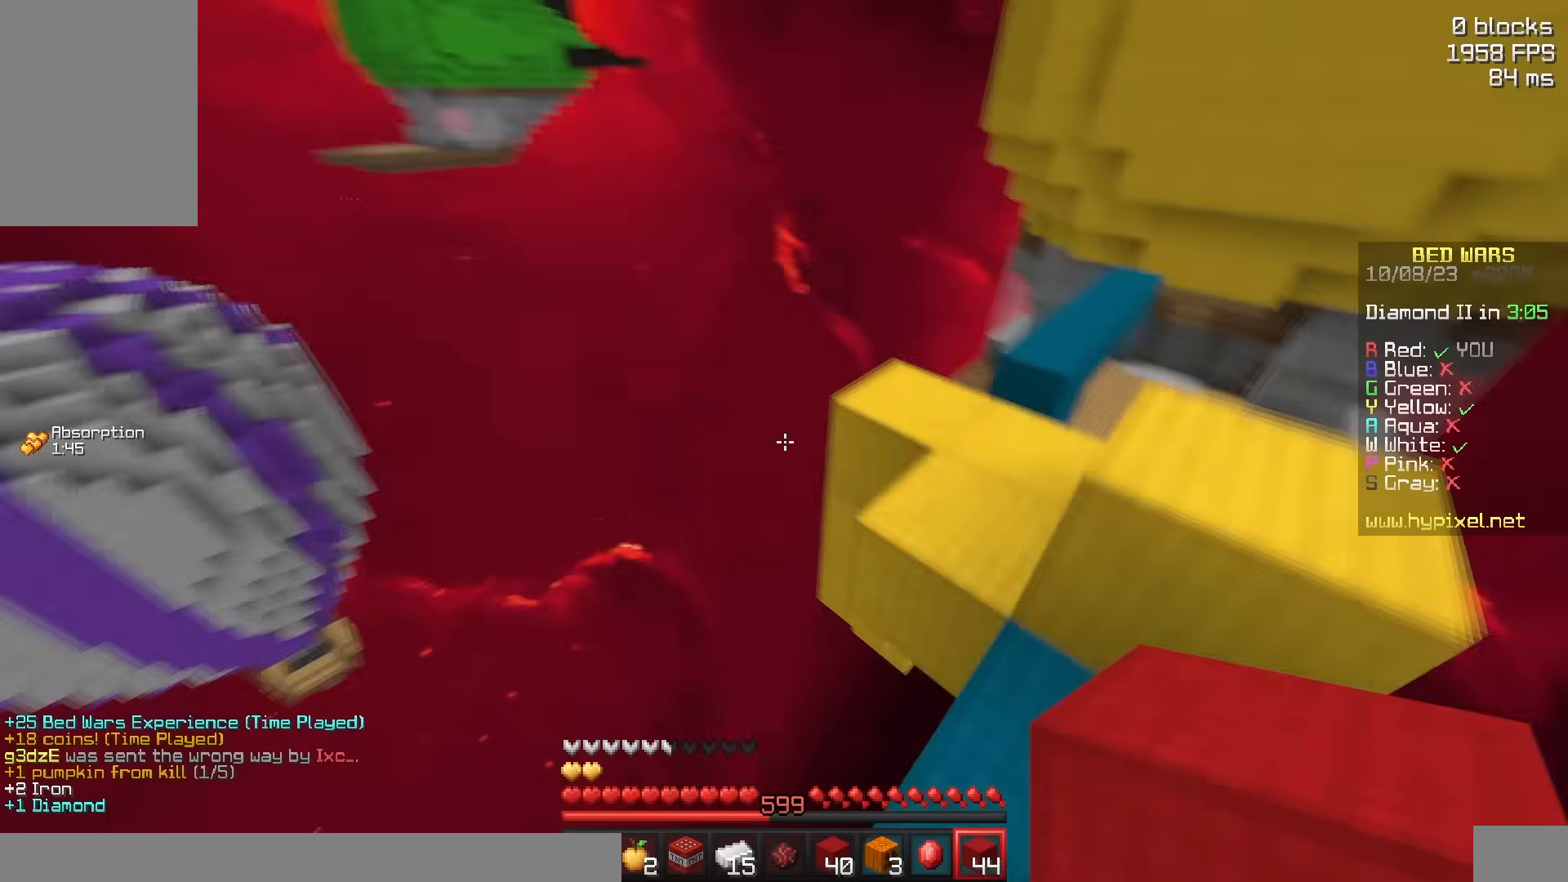
{"keys": ["w"], "mouse": [], "events": [[50, "d", "down"], [100, "a", "up"], [300, "space", "up"], [400, "d", "up"]]}
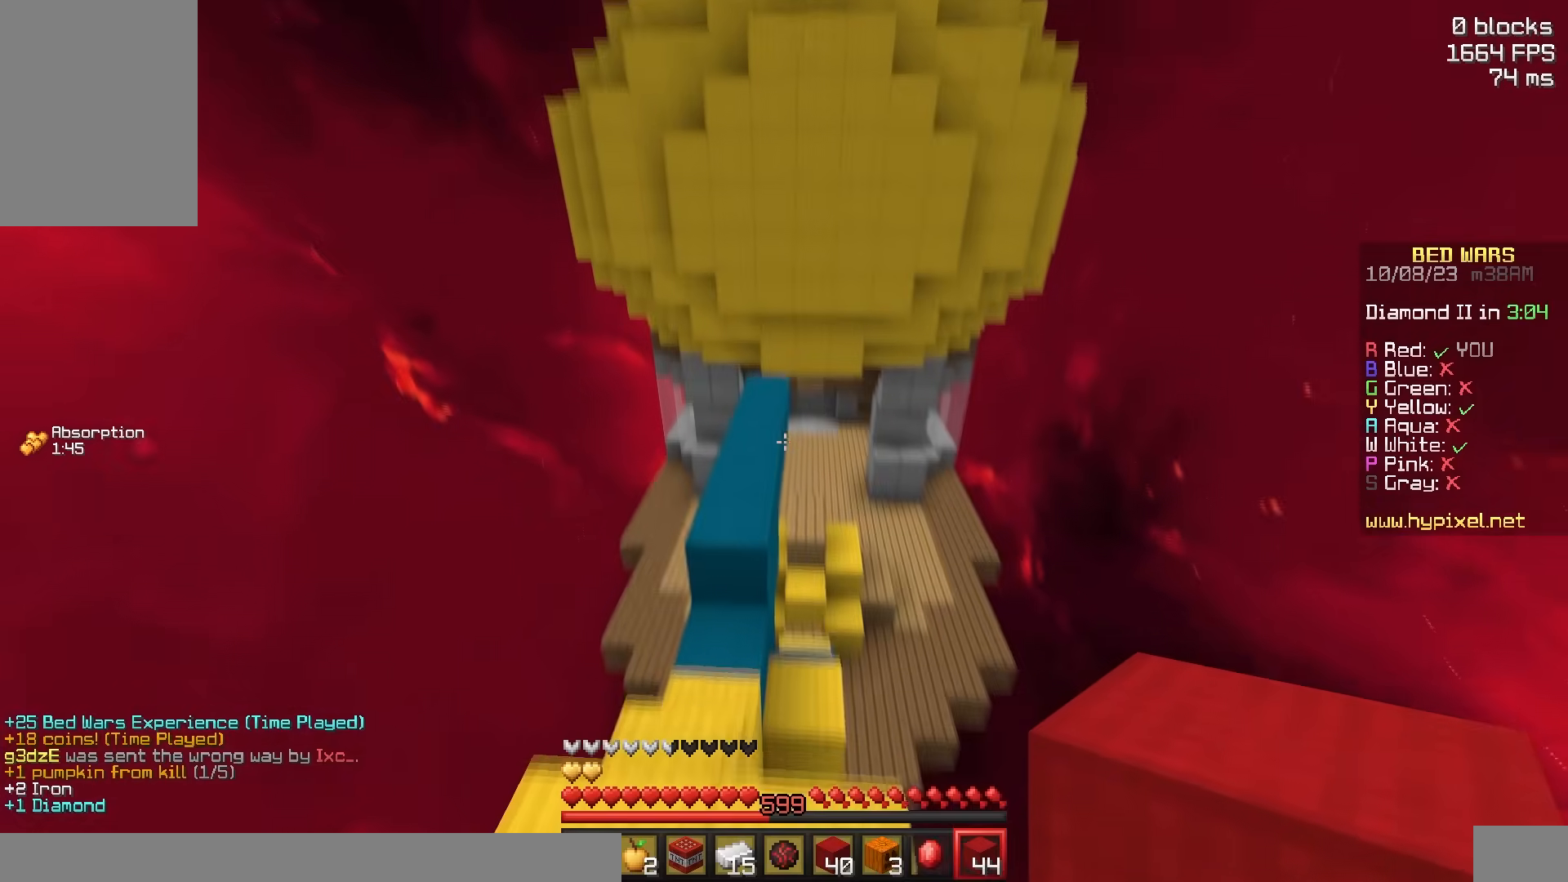
{"keys": ["space", "w"], "mouse": [], "events": [[117, "space", "down"], [217, "a", "down"], [267, "mouse_left", "down"], [367, "a", "up"], [367, "mouse_left", "up"]]}
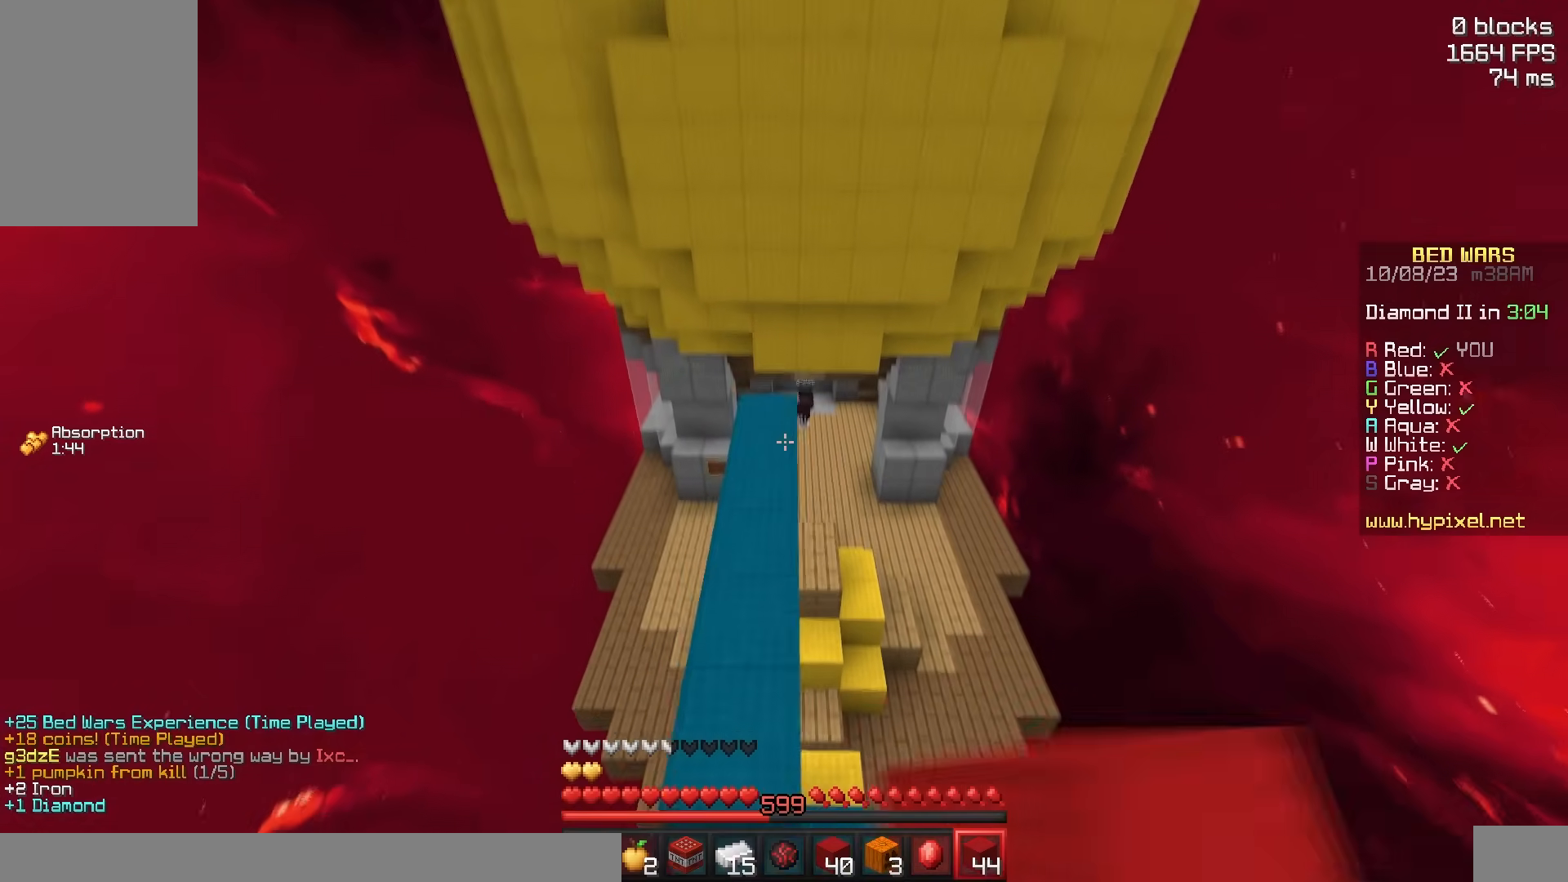
{"keys": ["d"], "mouse": ["left"], "events": [[17, "space", "up"], [333, "d", "down"], [417, "w", "up"], [433, "mouse_left", "down"]]}
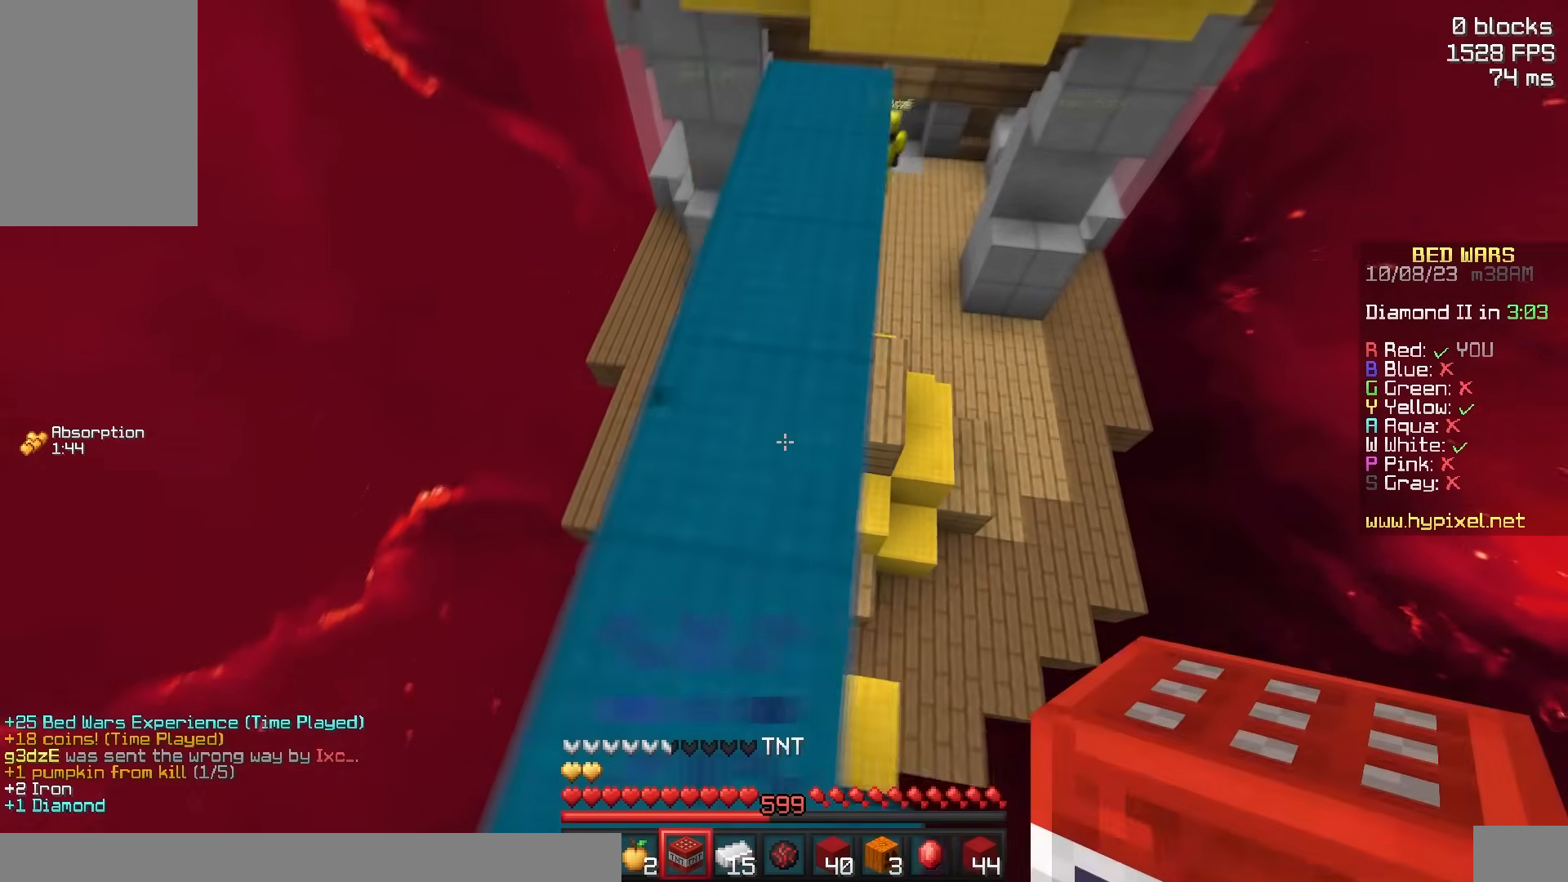
{"keys": [], "mouse": [], "events": [[67, "mouse_left", "up"], [383, "d", "up"]]}
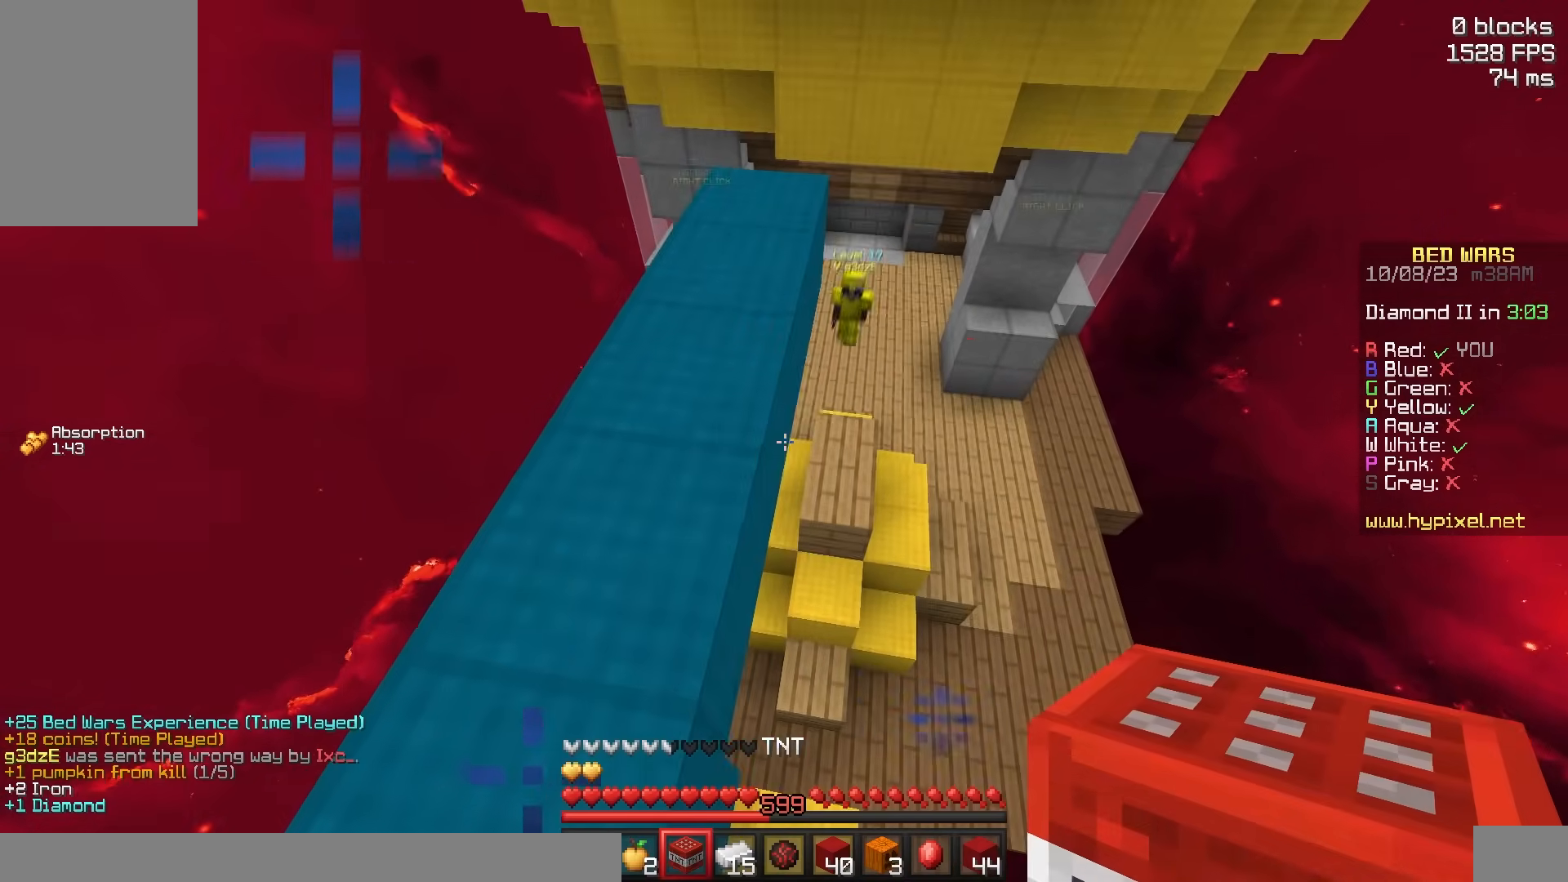
{"keys": ["d", "space"], "mouse": ["right"], "events": [[33, "mouse_right", "down"], [100, "a", "down"], [183, "mouse_right", "up"], [300, "space", "down"], [350, "s", "down"], [400, "d", "down"], [433, "a", "up"], [483, "s", "up"], [500, "mouse_right", "down"]]}
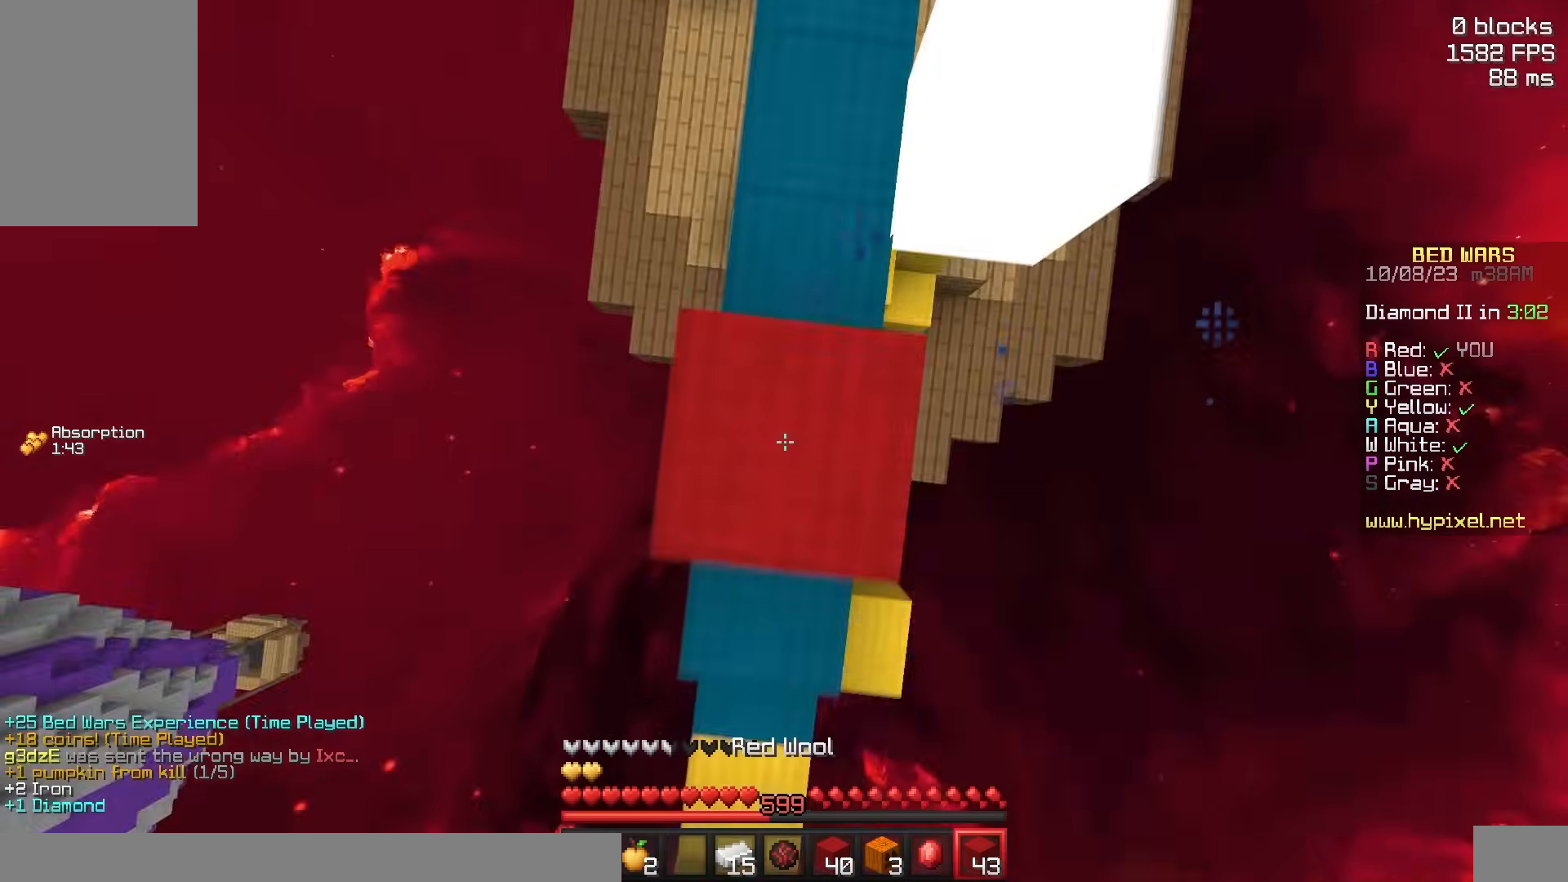
{"keys": ["d"], "mouse": ["right"], "events": [[50, "space", "up"], [100, "mouse_right", "up"], [150, "space", "down"], [200, "d", "up"], [300, "mouse_right", "down"], [317, "a", "down"], [400, "mouse_right", "up"], [467, "d", "down"], [467, "mouse_right", "down"], [500, "a", "up"], [500, "space", "up"]]}
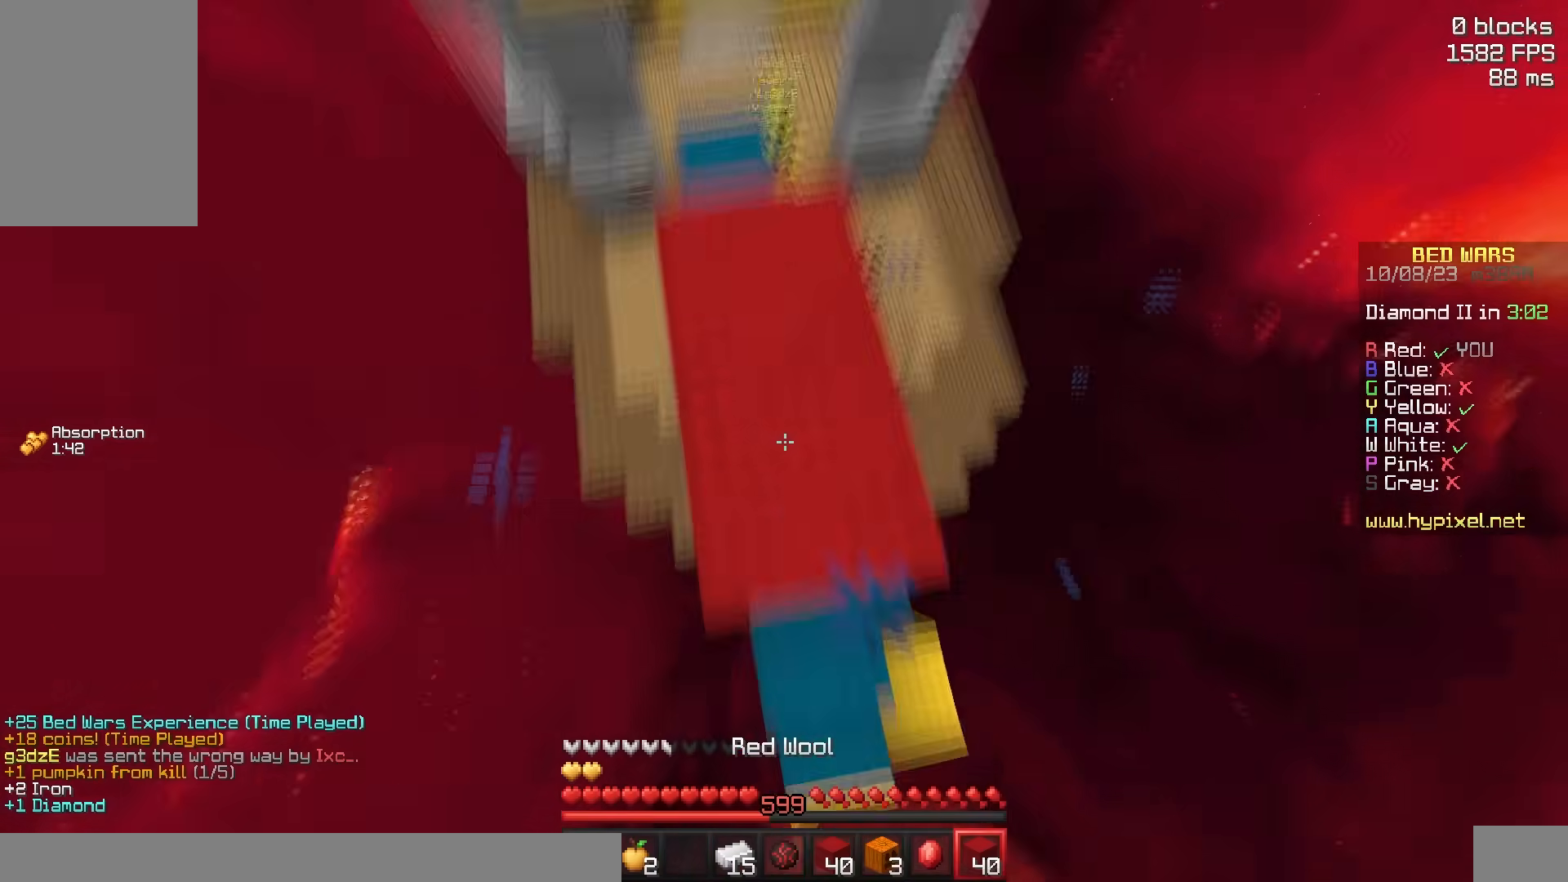
{"keys": ["d", "w"], "mouse": ["right"], "events": [[50, "d", "up"], [50, "mouse_right", "up"], [67, "space", "down"], [317, "w", "down"], [367, "d", "down"], [417, "mouse_right", "down"], [467, "space", "up"]]}